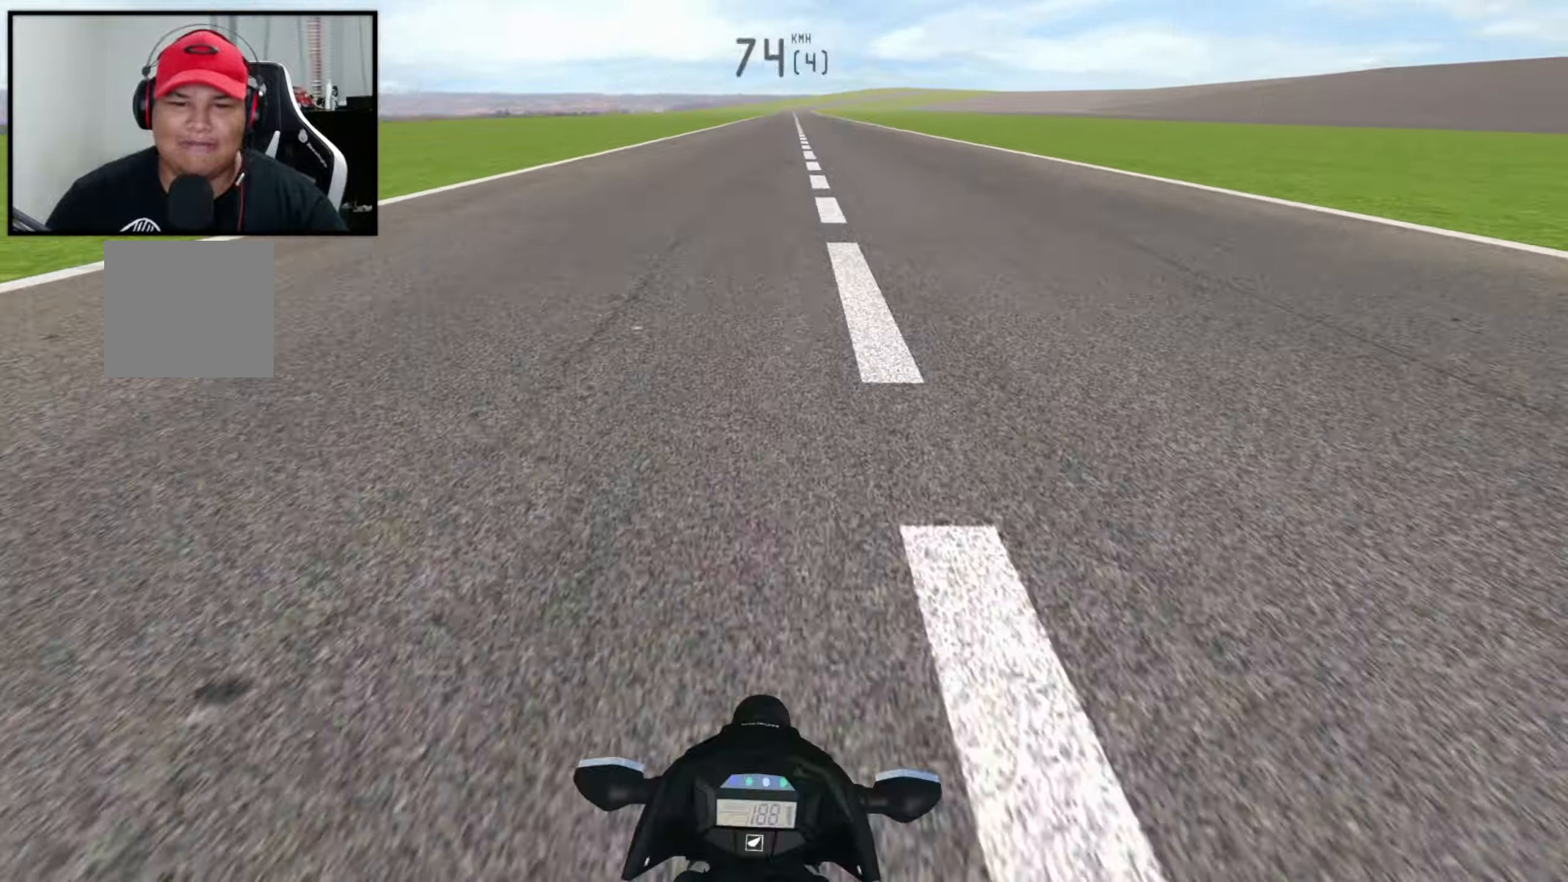
Gameplay with a controller (Xbox layout); each line is a JSON object with the inputs held at the frame after it. "events" lists button and stick changes between this image and that frame as [ms after this image, input, new state], when the widget could be followed in between.
{"buttons": ["R2"], "left_stick": "center", "right_stick": "center", "events": [[17, "right_stick", "left"], [467, "right_stick", "center"]]}
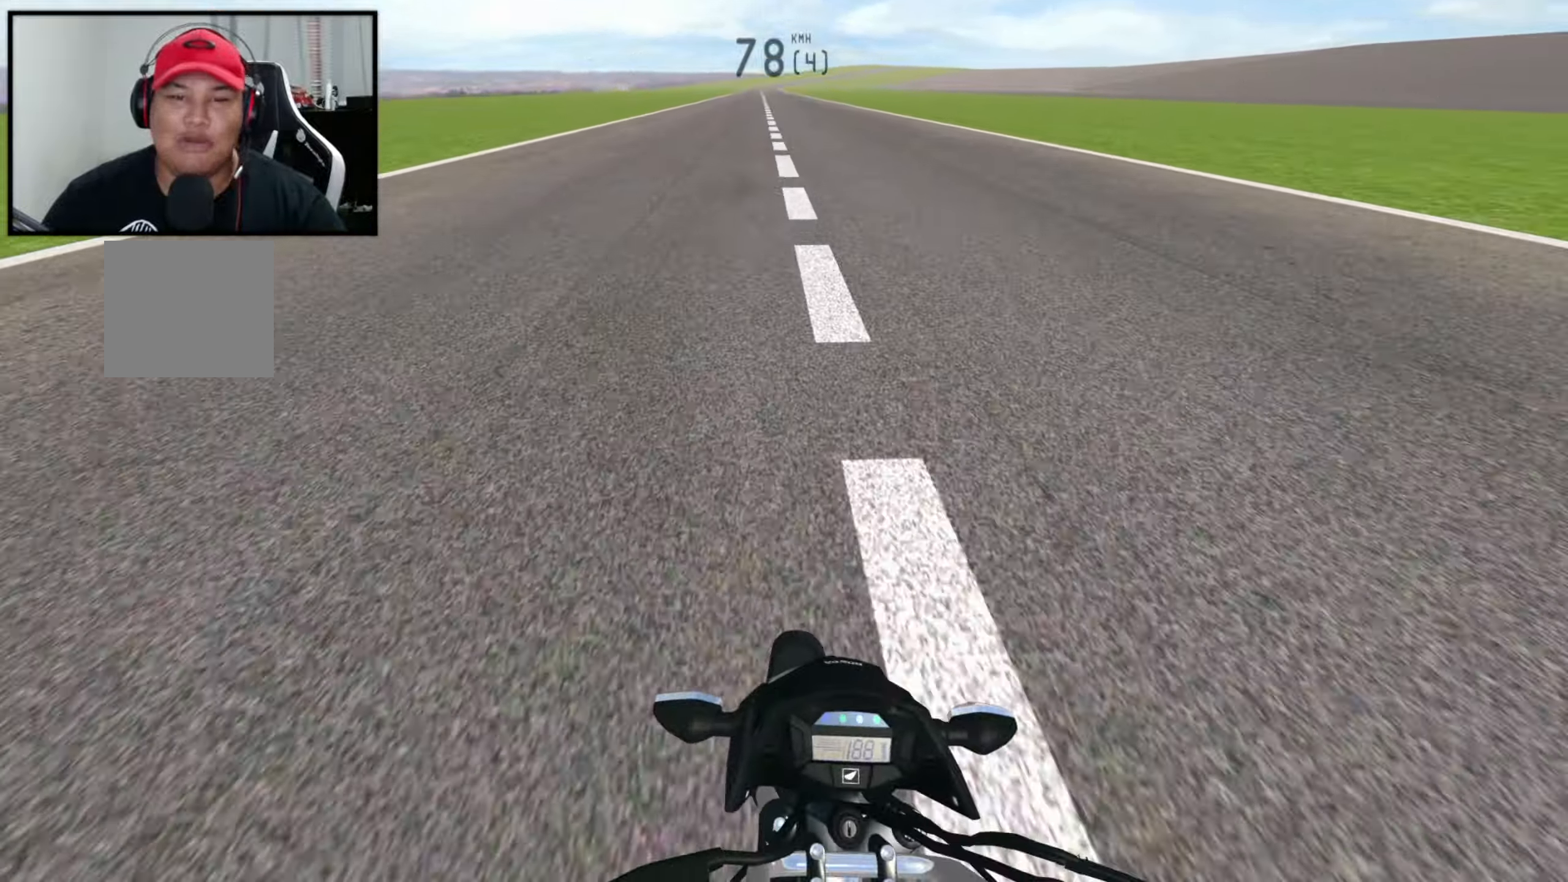
{"buttons": ["R2"], "left_stick": "center", "right_stick": "center", "events": []}
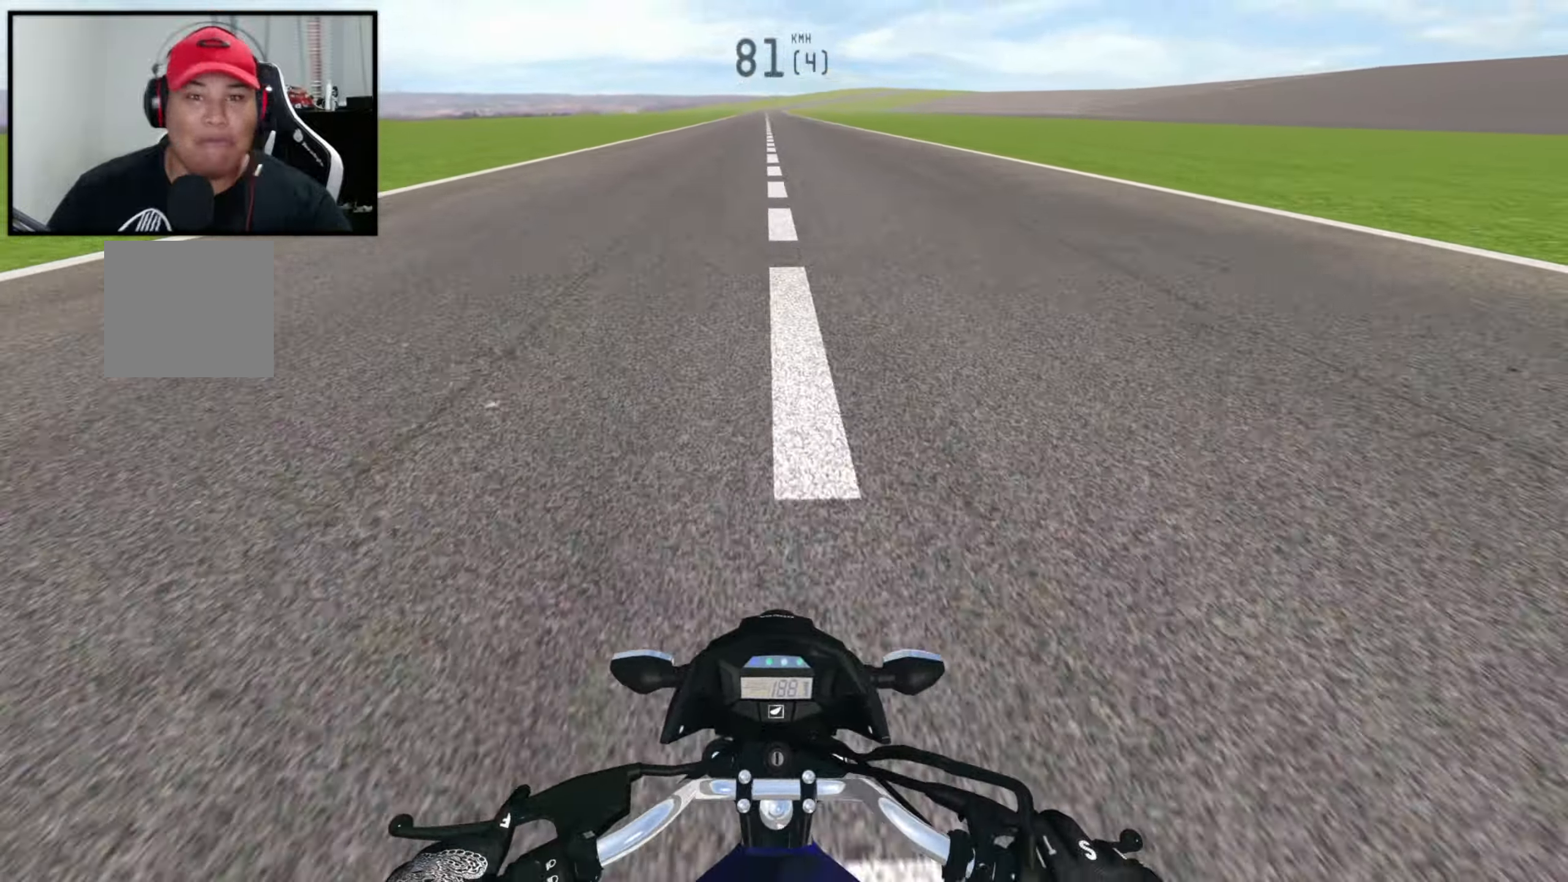
{"buttons": ["R2"], "left_stick": "center", "right_stick": "center", "events": []}
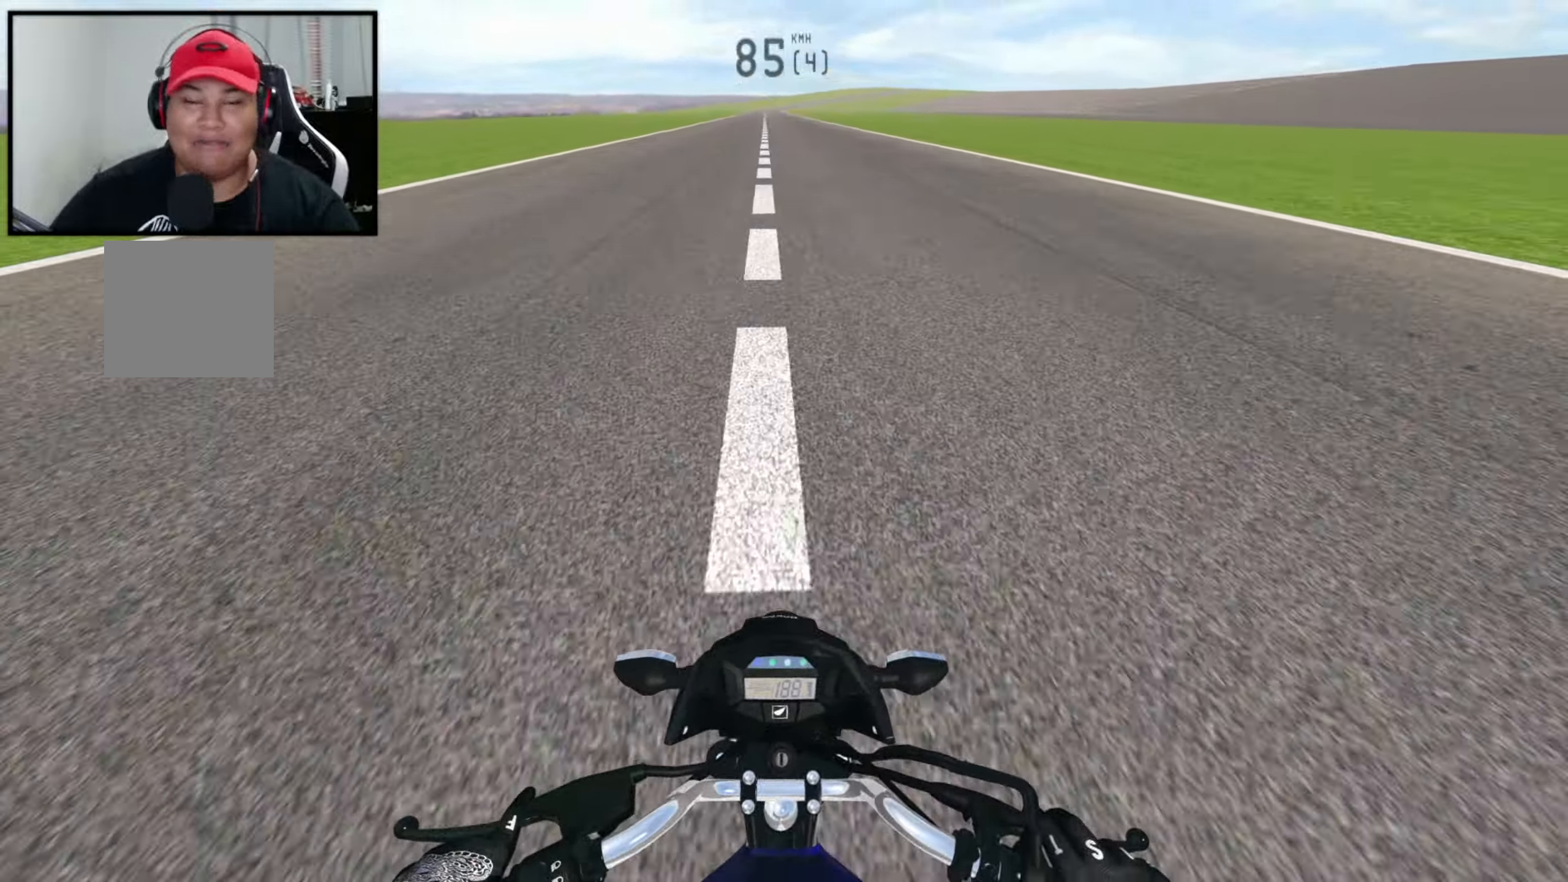
{"buttons": ["L1"], "left_stick": "center", "right_stick": "center", "events": [[434, "L1", "down"], [450, "R2", "up"]]}
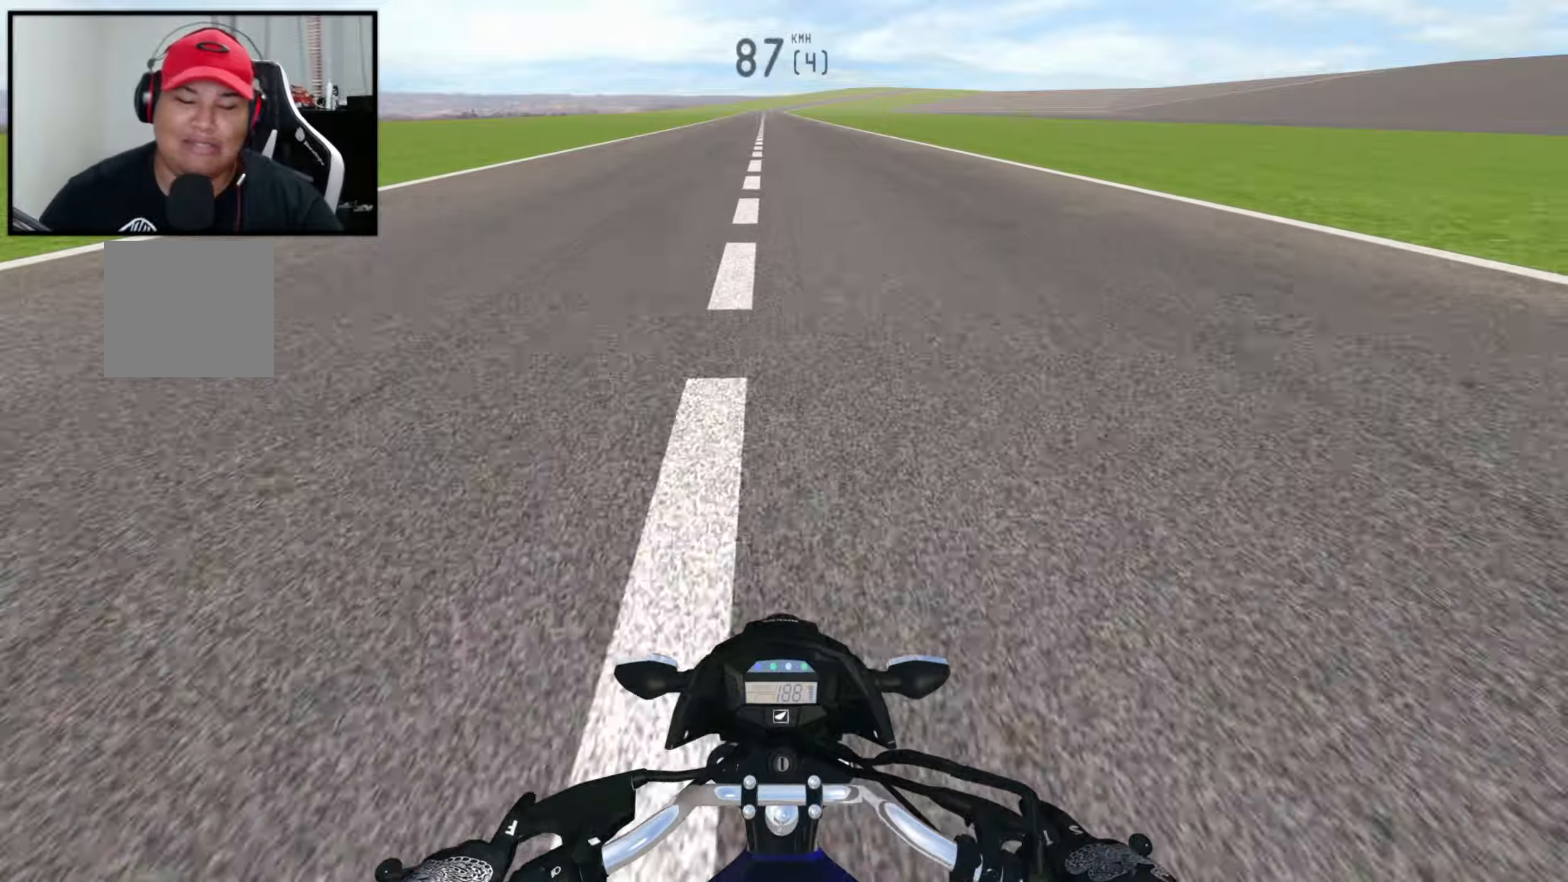
{"buttons": ["R2"], "left_stick": "center", "right_stick": "center", "events": [[50, "L1", "up"], [67, "R2", "down"]]}
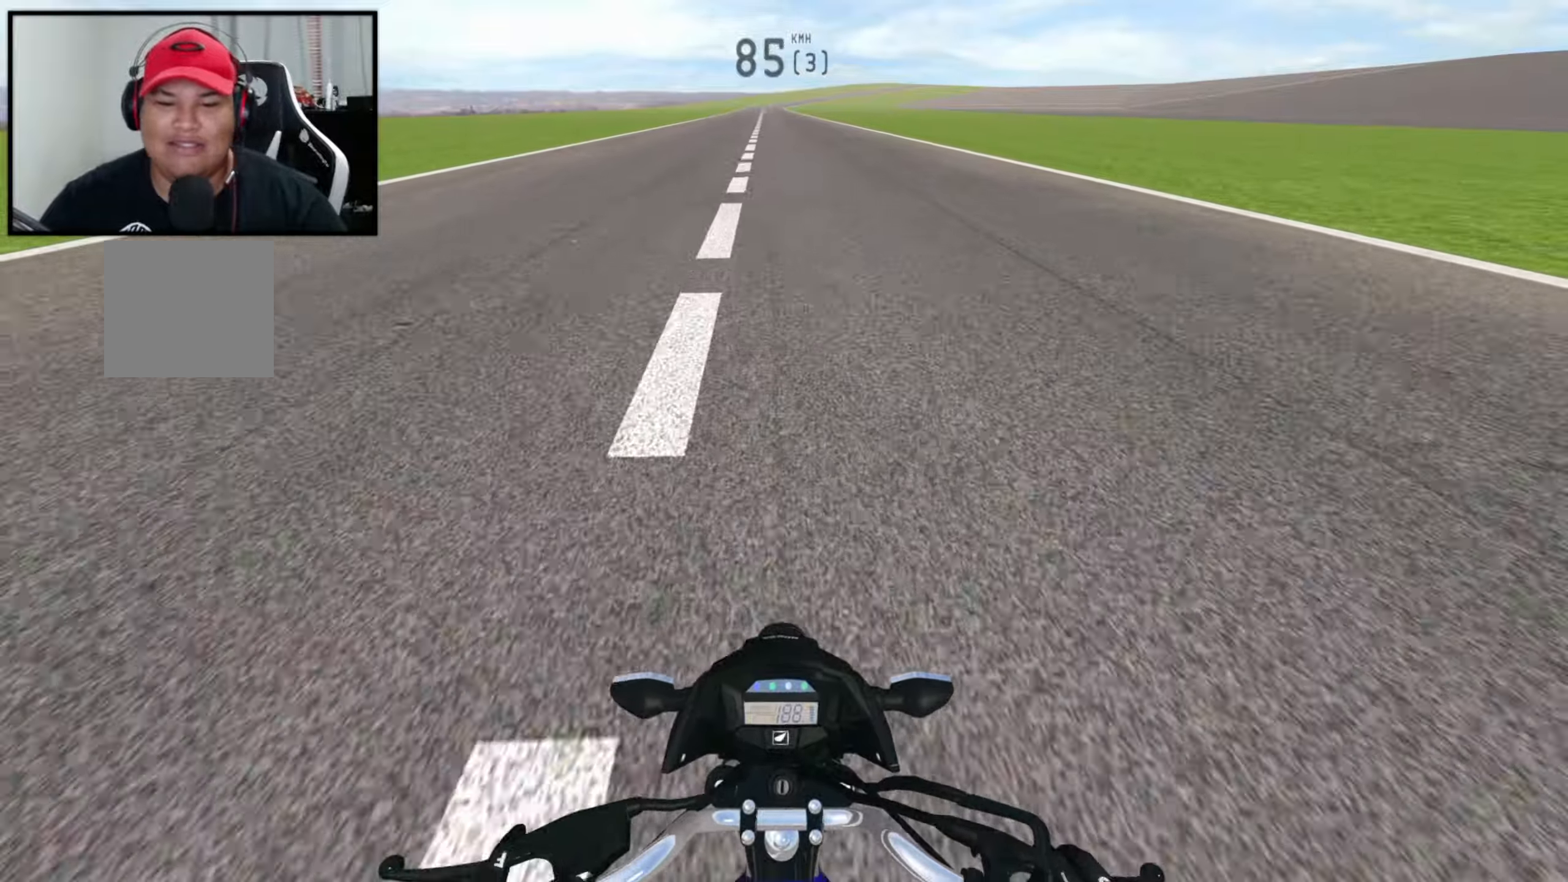
{"buttons": ["R2"], "left_stick": "center", "right_stick": "center", "events": []}
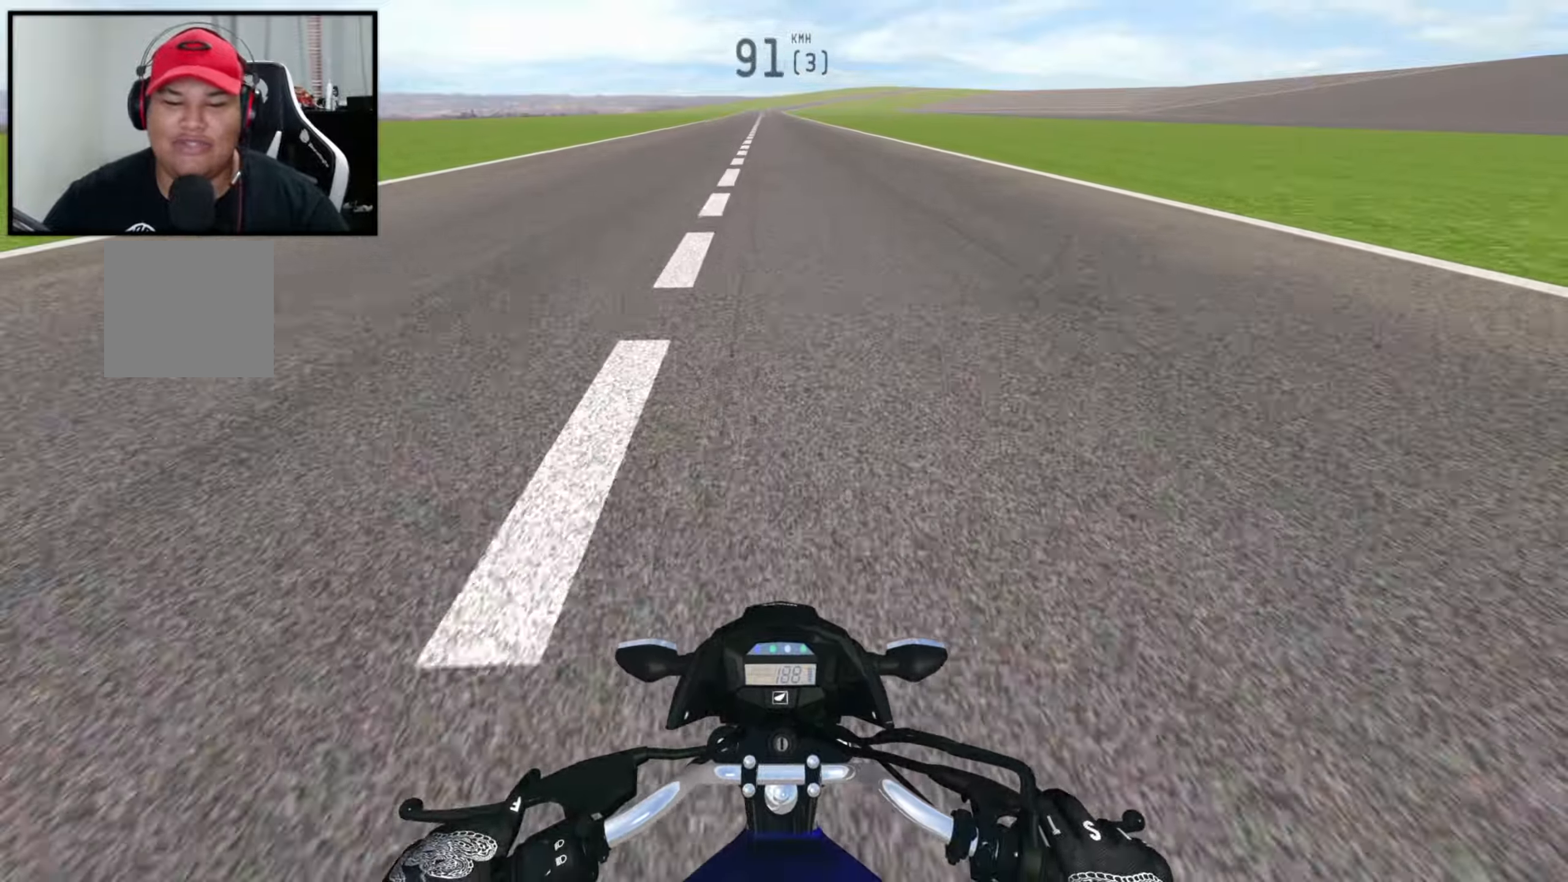
{"buttons": ["R2"], "left_stick": "center", "right_stick": "center", "events": [[150, "R2", "up"], [250, "R2", "down"]]}
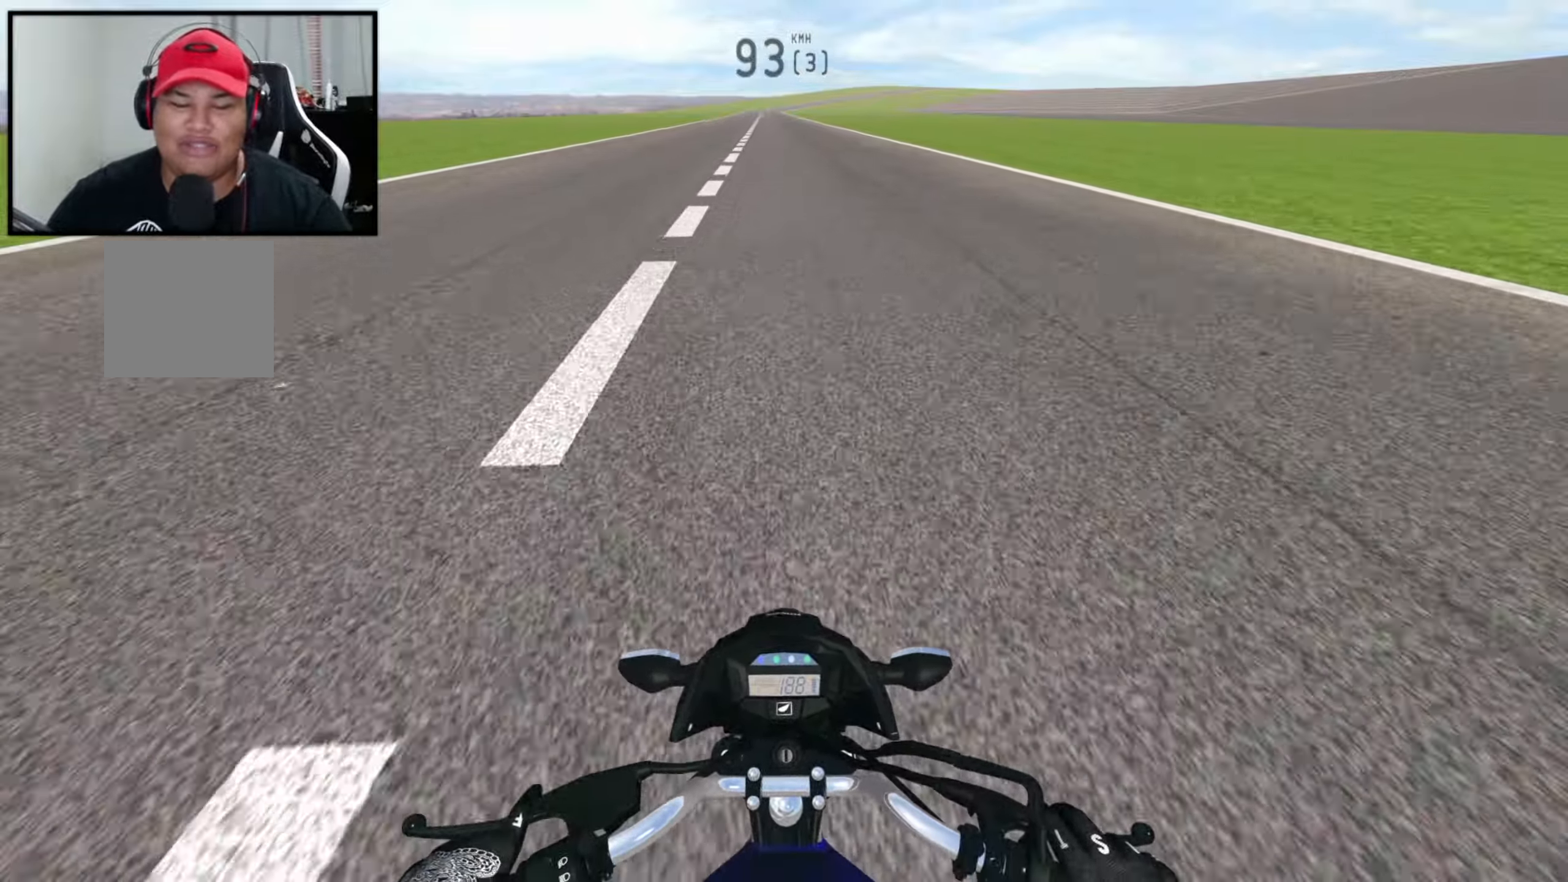
{"buttons": ["R2"], "left_stick": "center", "right_stick": "center", "events": []}
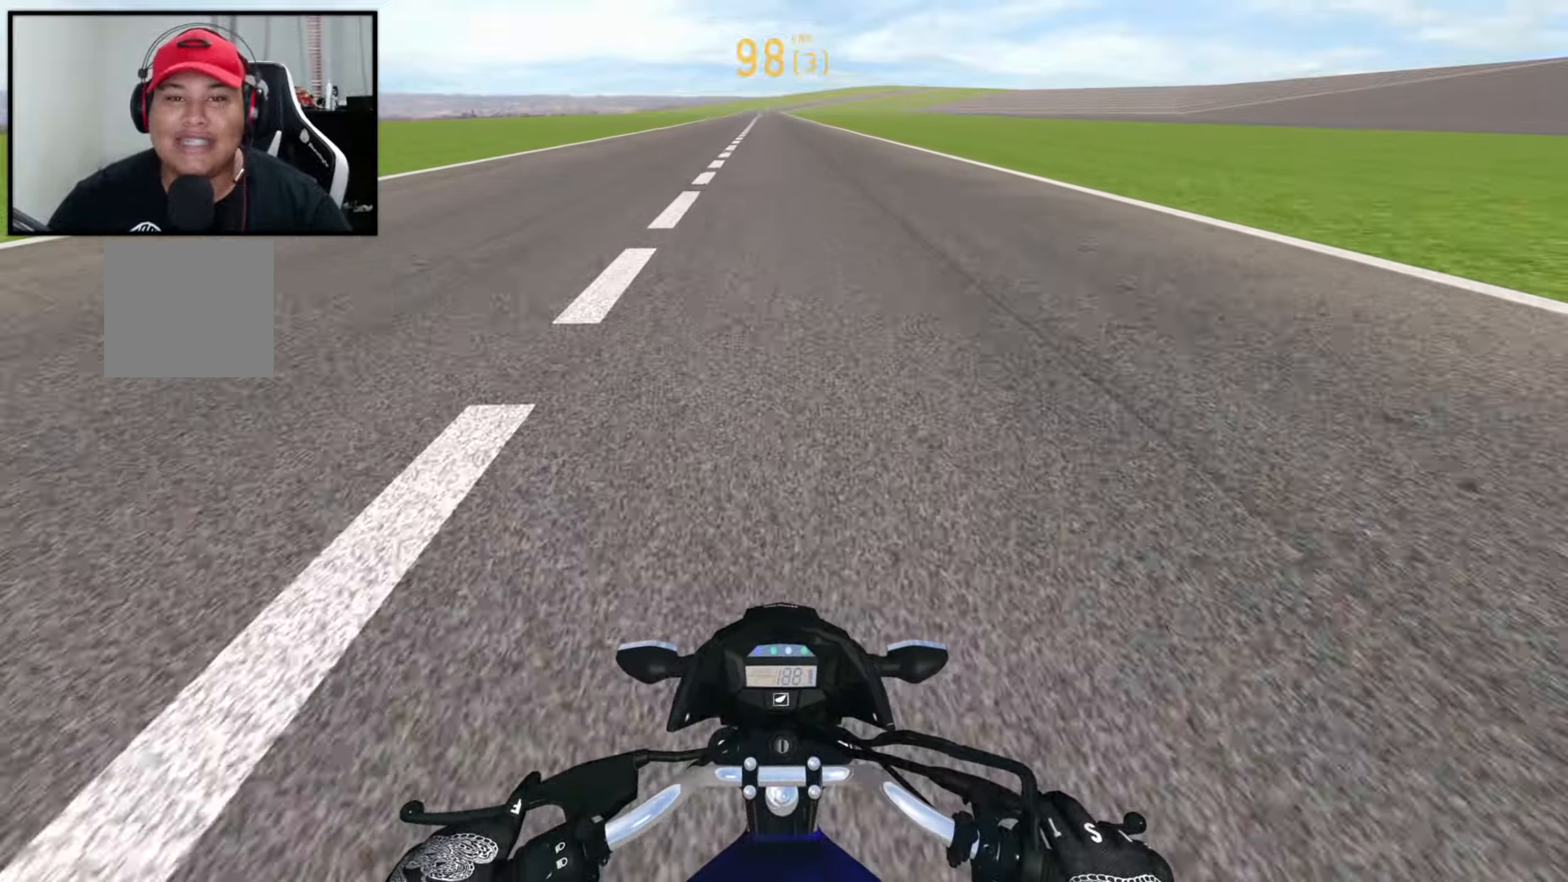
{"buttons": ["R2"], "left_stick": "center", "right_stick": "center", "events": []}
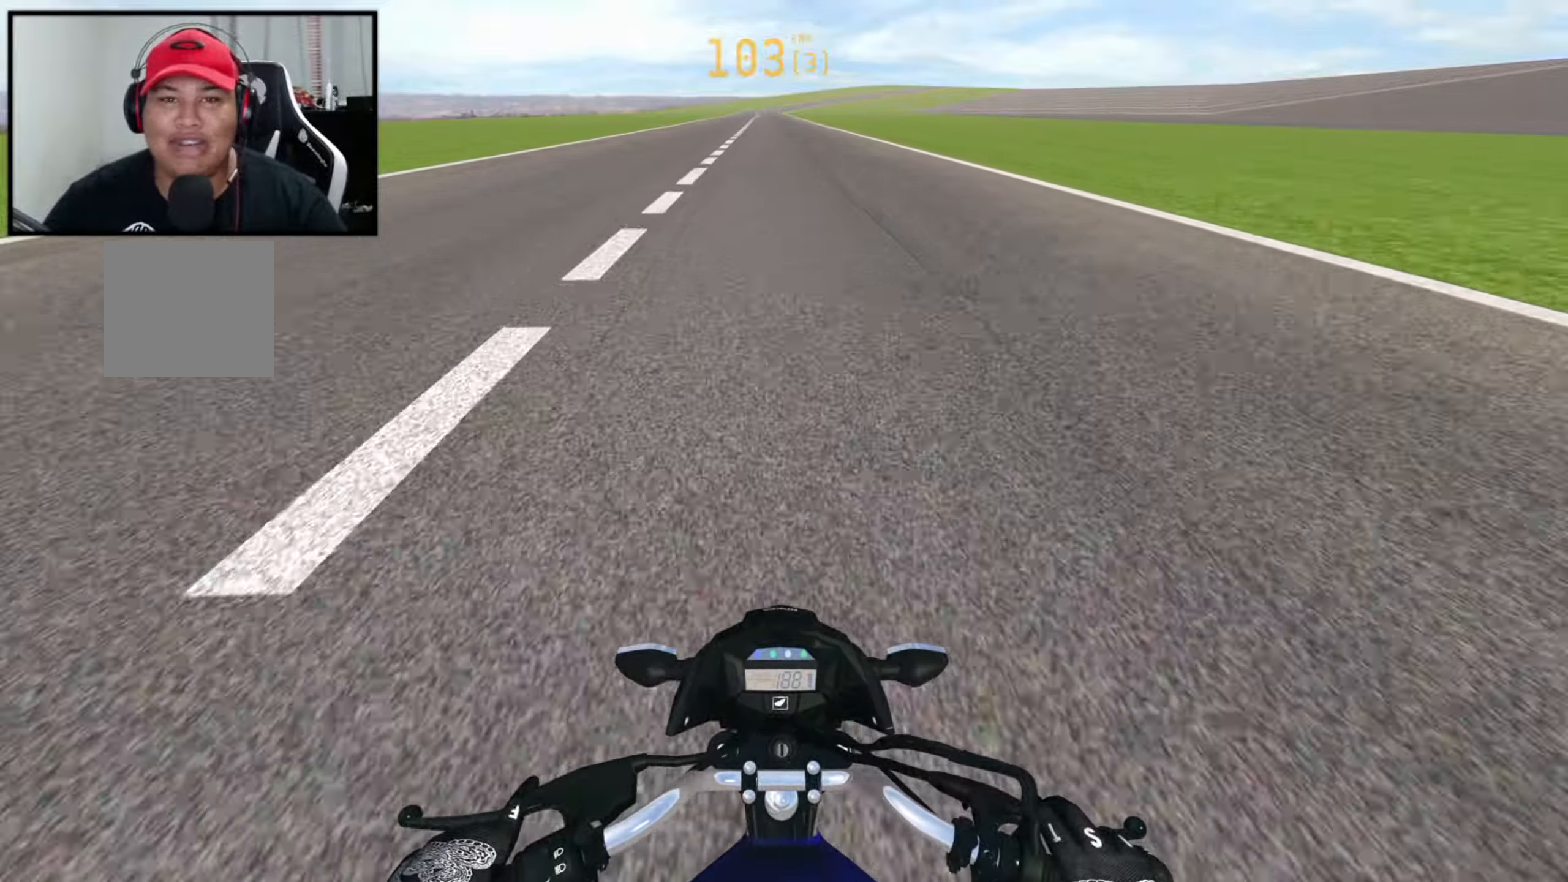
{"buttons": [], "left_stick": "center", "right_stick": "center", "events": [[334, "R2", "up"], [367, "L1", "down"], [484, "L1", "up"]]}
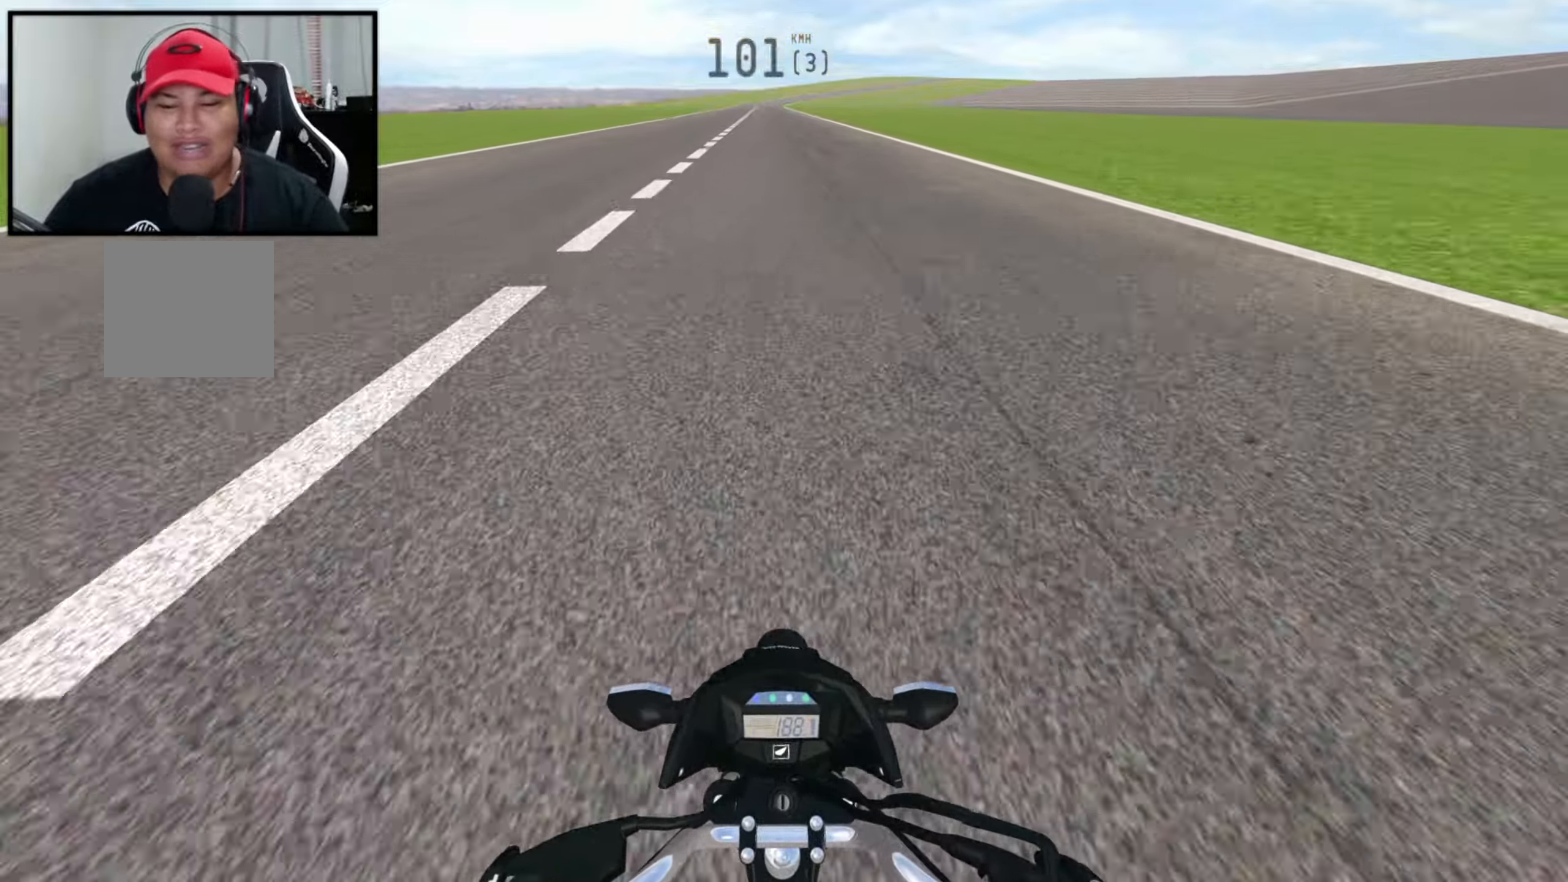
{"buttons": ["L1", "R2"], "left_stick": "center", "right_stick": "center", "events": [[134, "R2", "down"], [284, "R2", "up"], [434, "L1", "down"], [484, "R2", "down"]]}
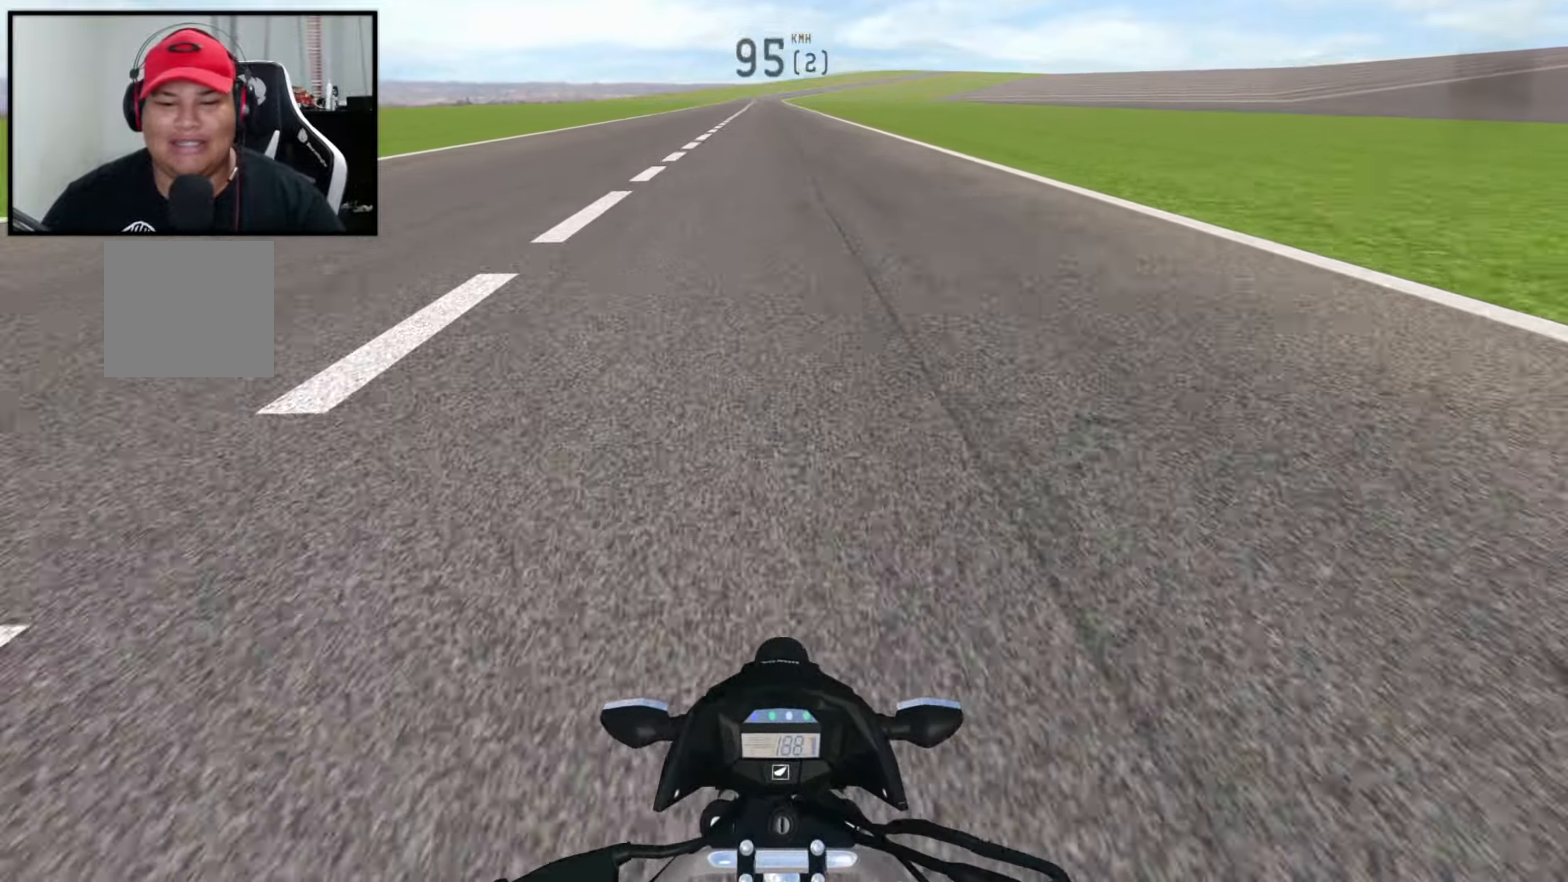
{"buttons": ["L1", "R2"], "left_stick": "center", "right_stick": "center", "events": [[17, "L1", "up"], [67, "R2", "up"], [467, "L1", "down"], [467, "R2", "down"]]}
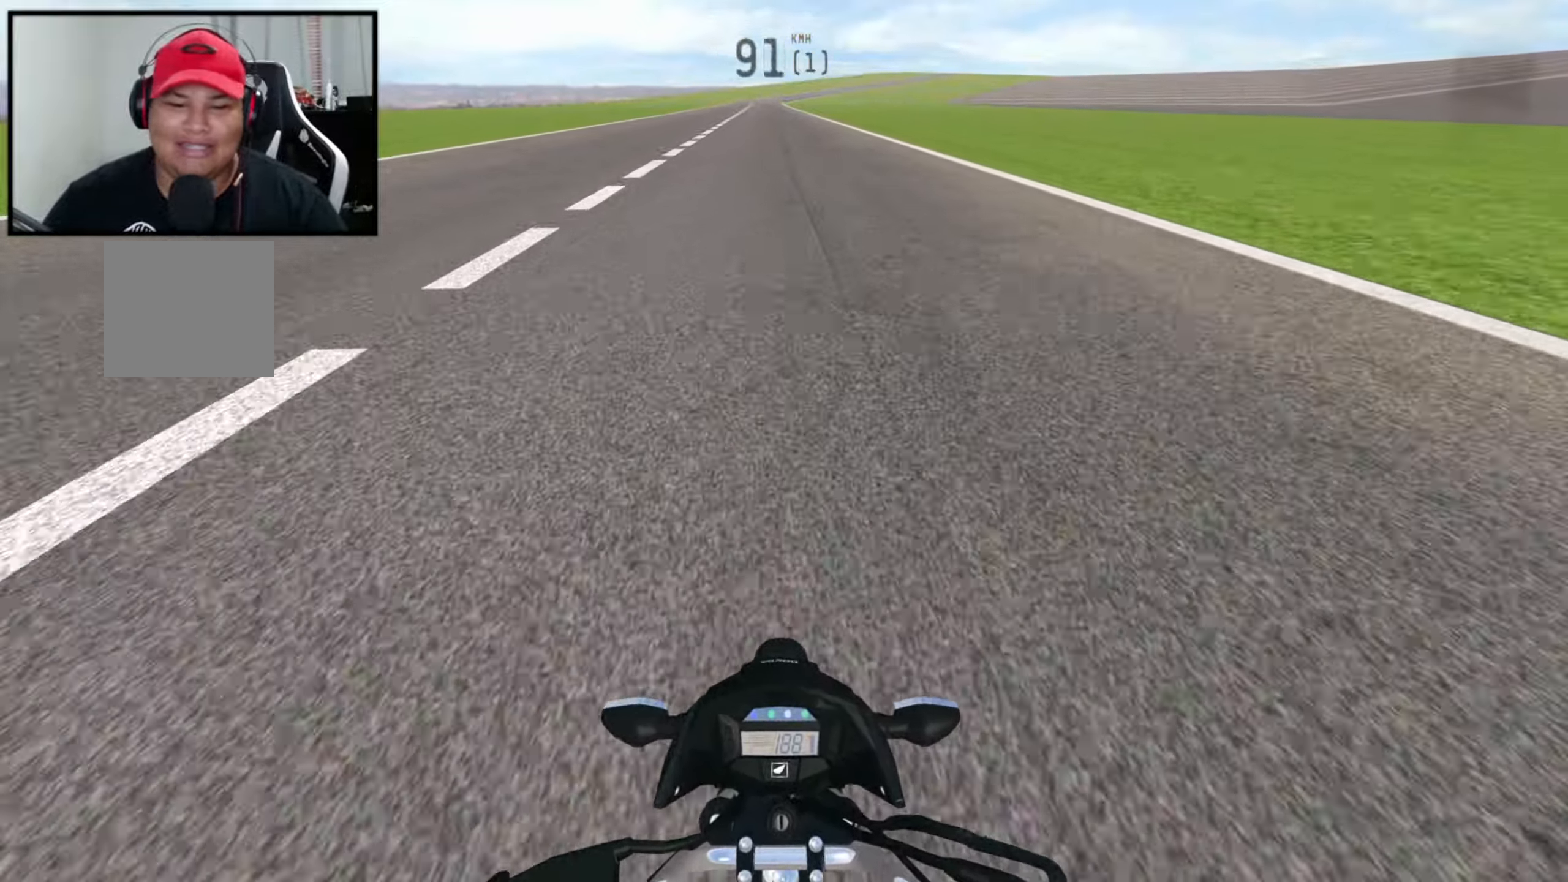
{"buttons": [], "left_stick": "center", "right_stick": "center", "events": [[84, "L1", "up"], [100, "R2", "up"]]}
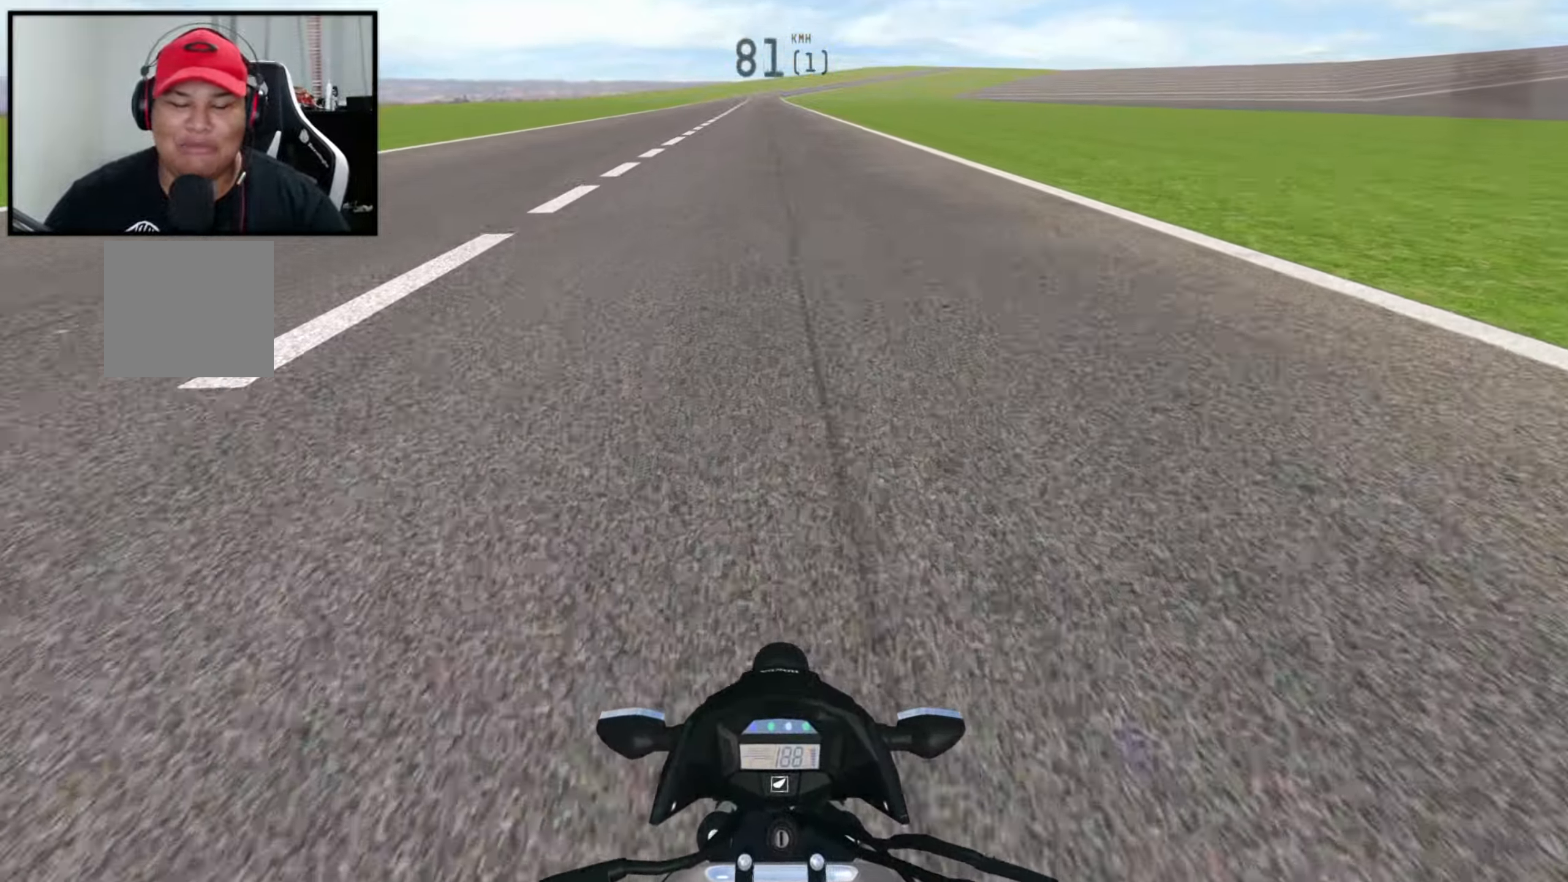
{"buttons": [], "left_stick": "center", "right_stick": "center", "events": [[67, "R2", "down"], [150, "L1", "down"], [184, "R2", "up"], [234, "L1", "up"]]}
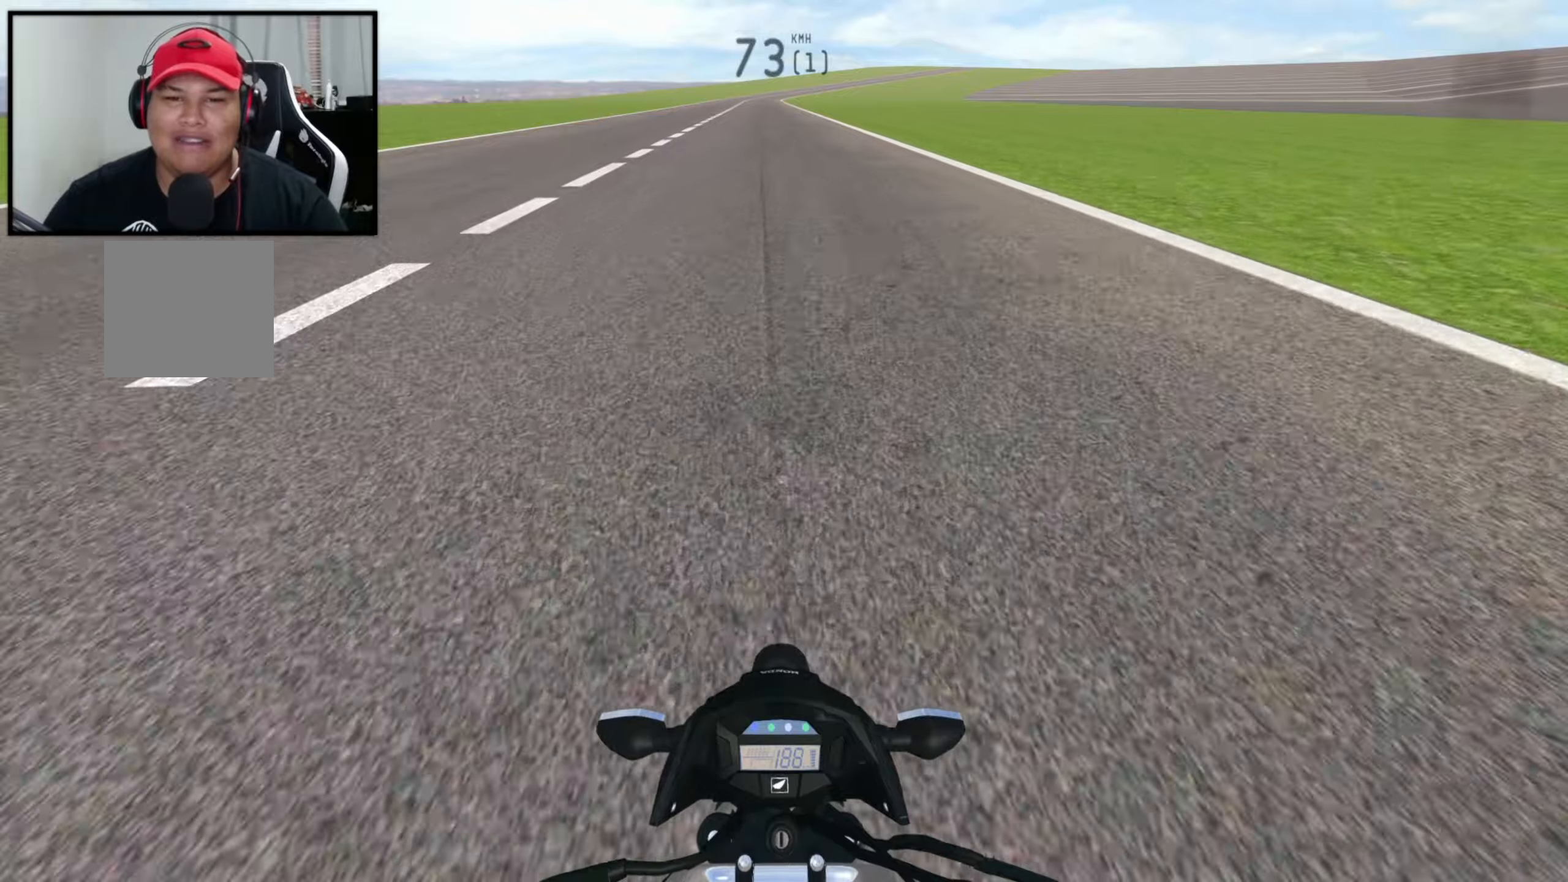
{"buttons": ["Y"], "left_stick": "center", "right_stick": "center", "events": [[300, "R2", "down"], [416, "R2", "up"], [500, "Y", "down"]]}
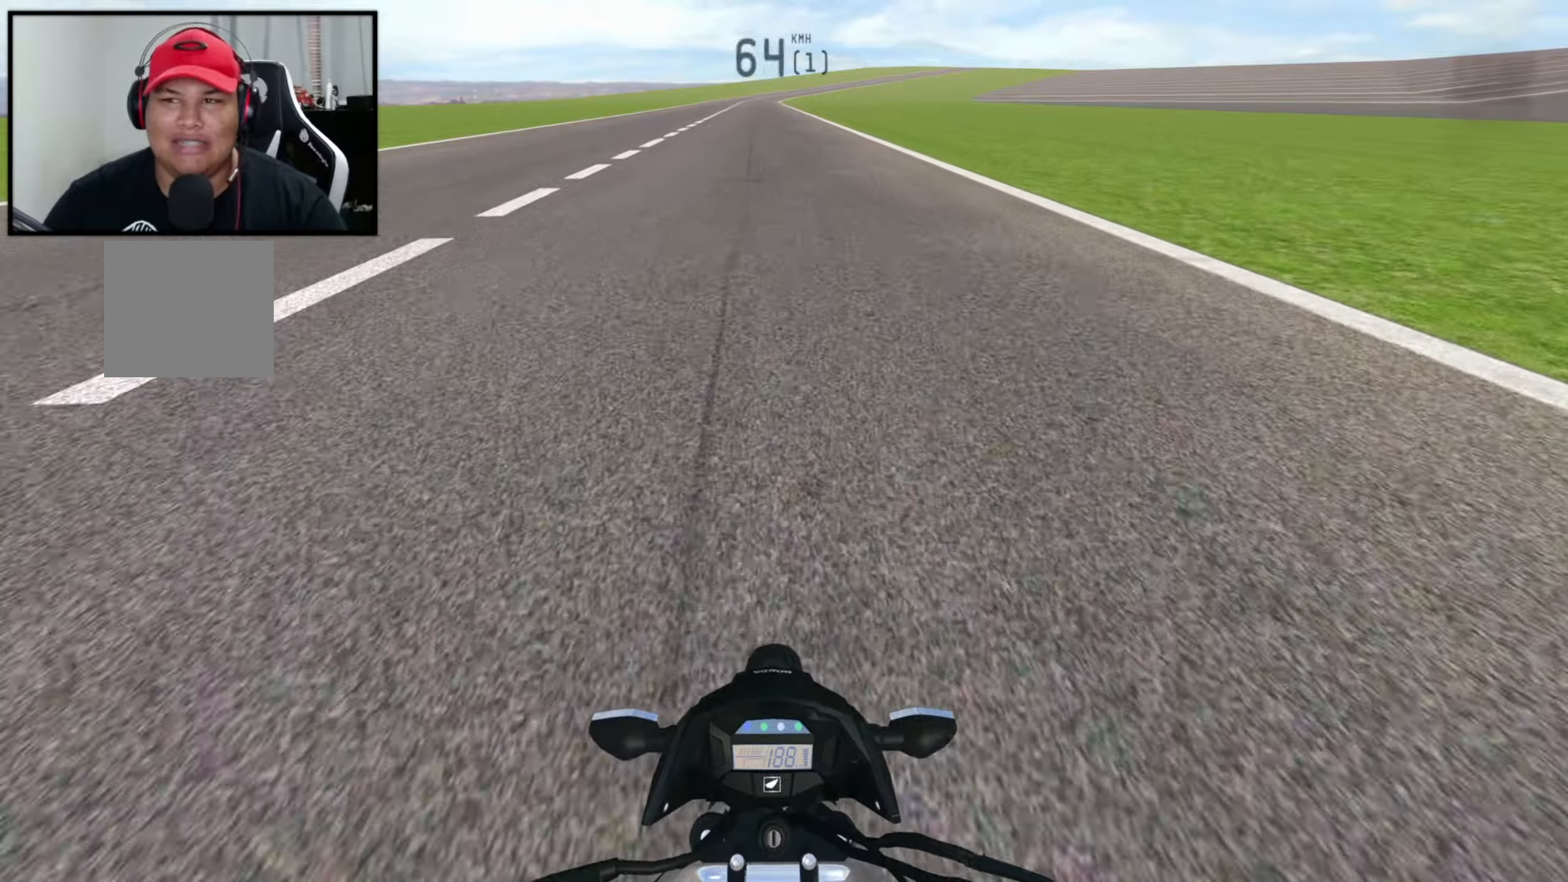
{"buttons": ["R2"], "left_stick": "center", "right_stick": "center", "events": [[83, "Y", "up"], [216, "left_stick", "right"], [400, "left_stick", "center"], [433, "R2", "down"]]}
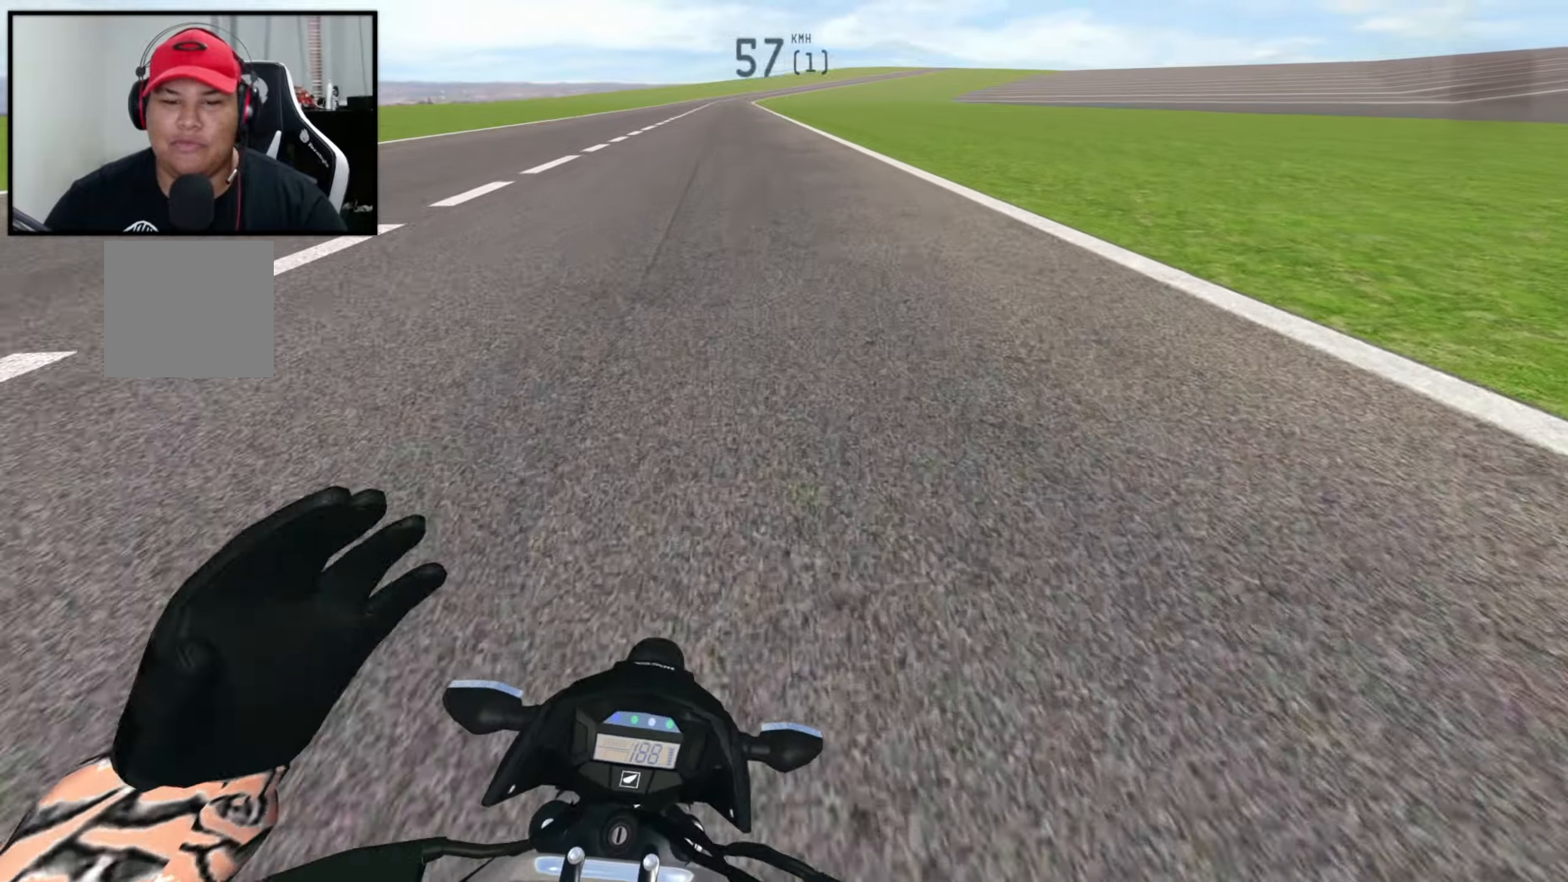
{"buttons": [], "left_stick": "center", "right_stick": "center", "events": [[33, "R2", "up"], [133, "R2", "down"], [216, "R2", "up"]]}
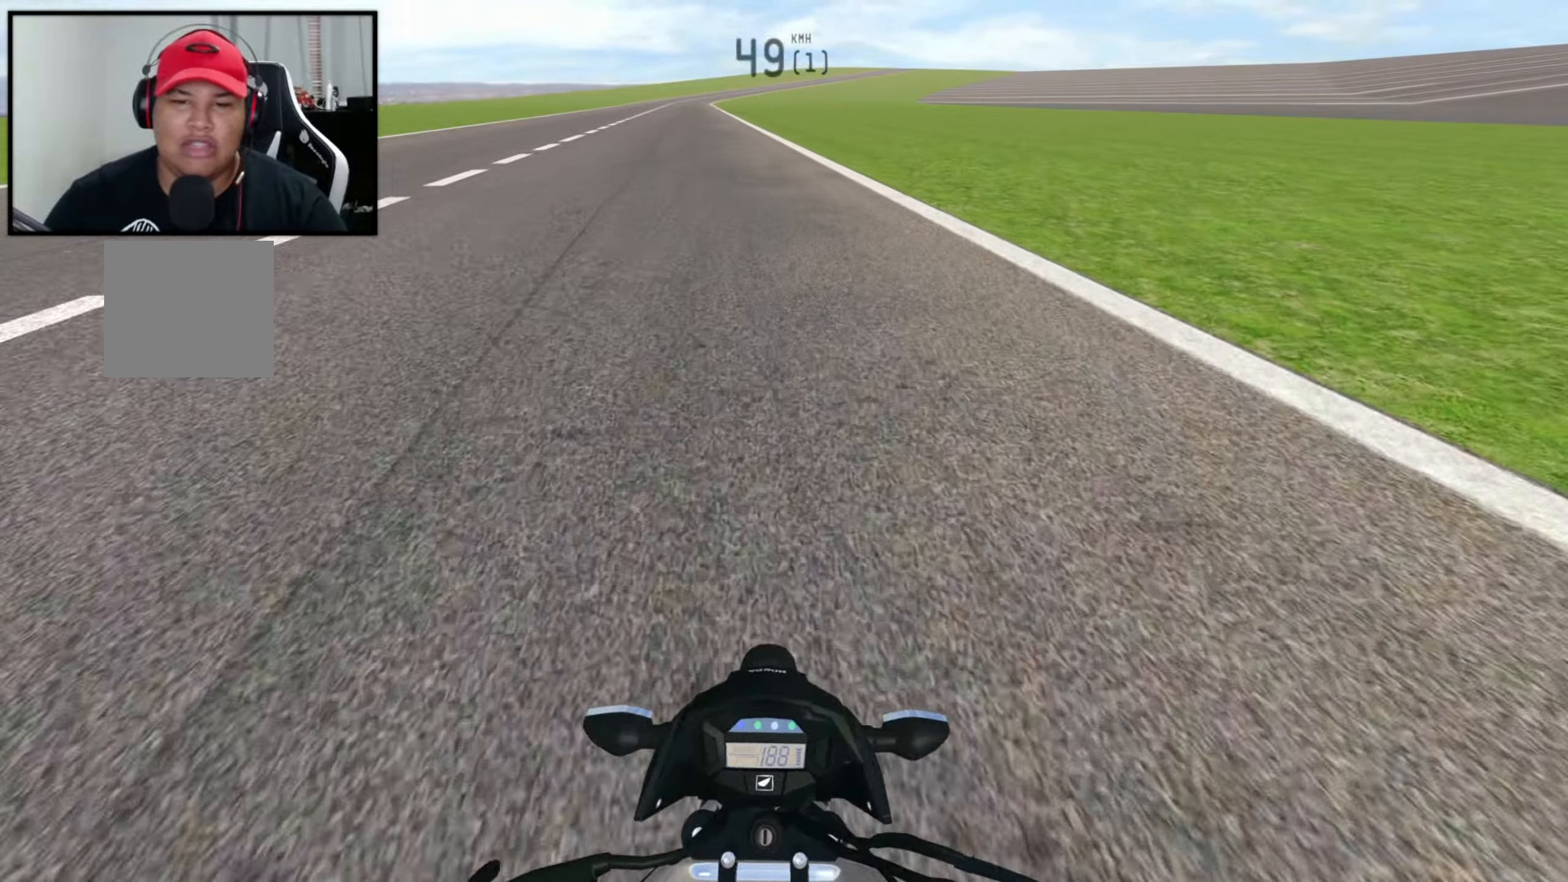
{"buttons": [], "left_stick": "center", "right_stick": "center", "events": [[233, "R2", "down"], [283, "R2", "up"]]}
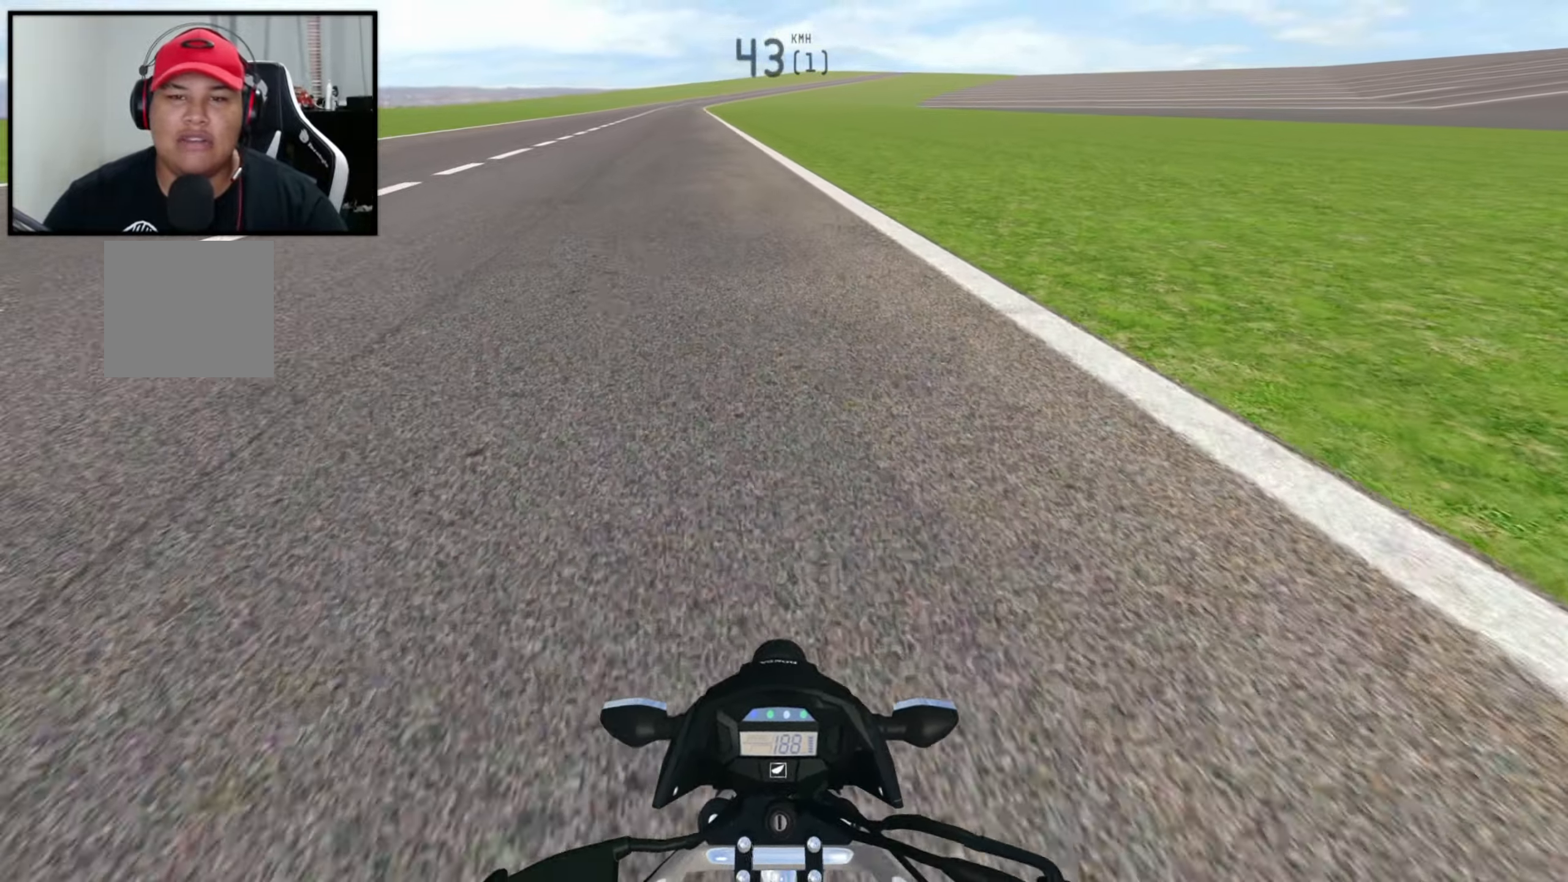
{"buttons": ["L2"], "left_stick": "center", "right_stick": "center", "events": [[233, "L2", "down"], [366, "L2", "up"], [483, "L2", "down"]]}
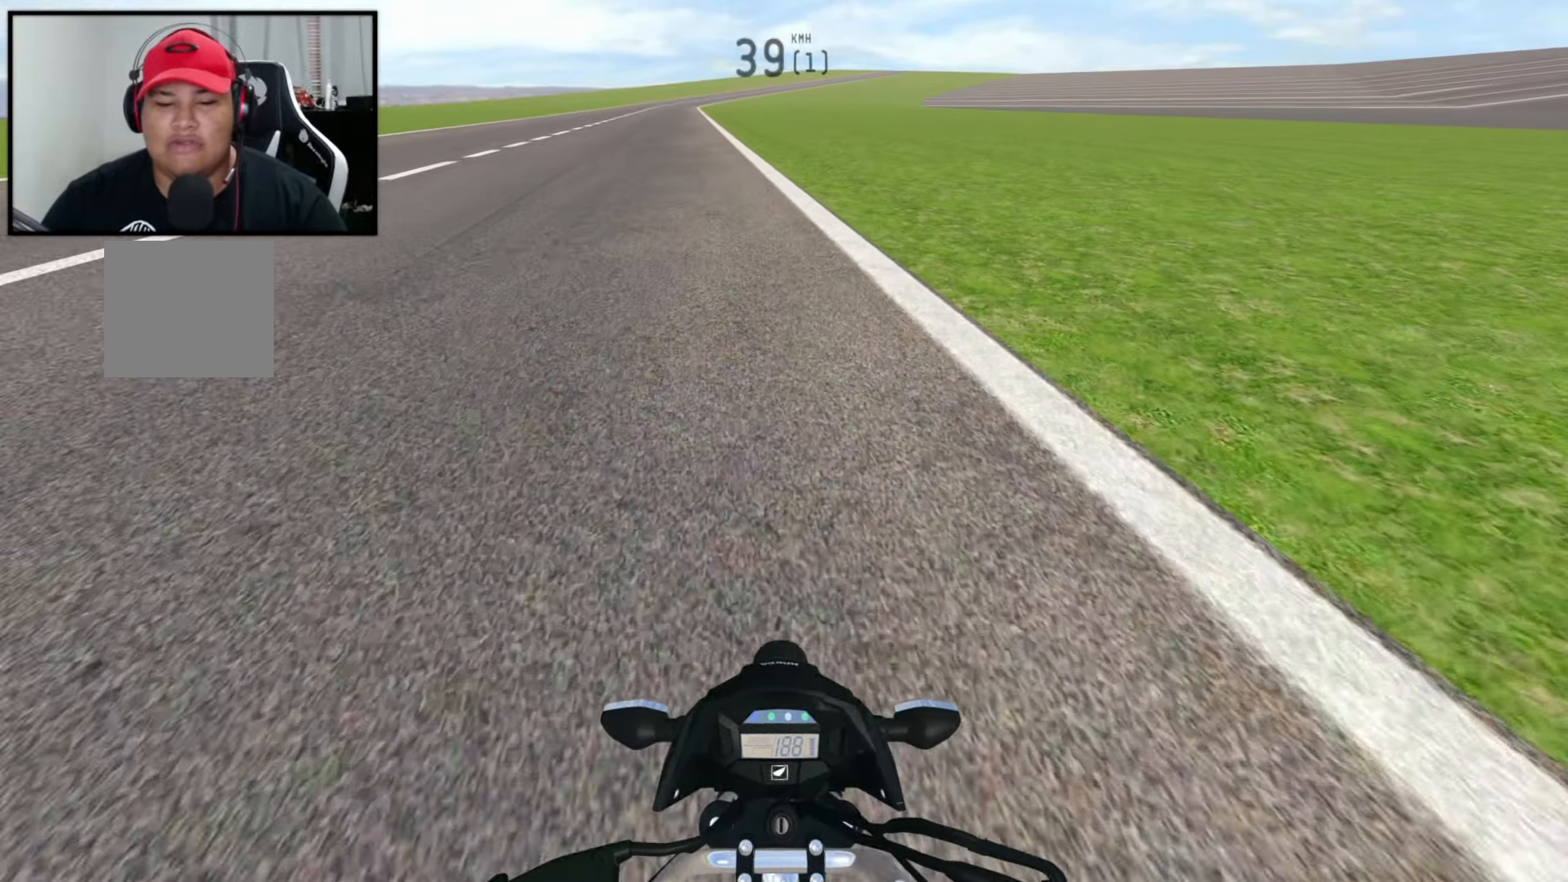
{"buttons": ["L2"], "left_stick": "center", "right_stick": "center", "events": [[133, "L2", "up"], [250, "L2", "down"], [400, "L2", "up"], [483, "L2", "down"]]}
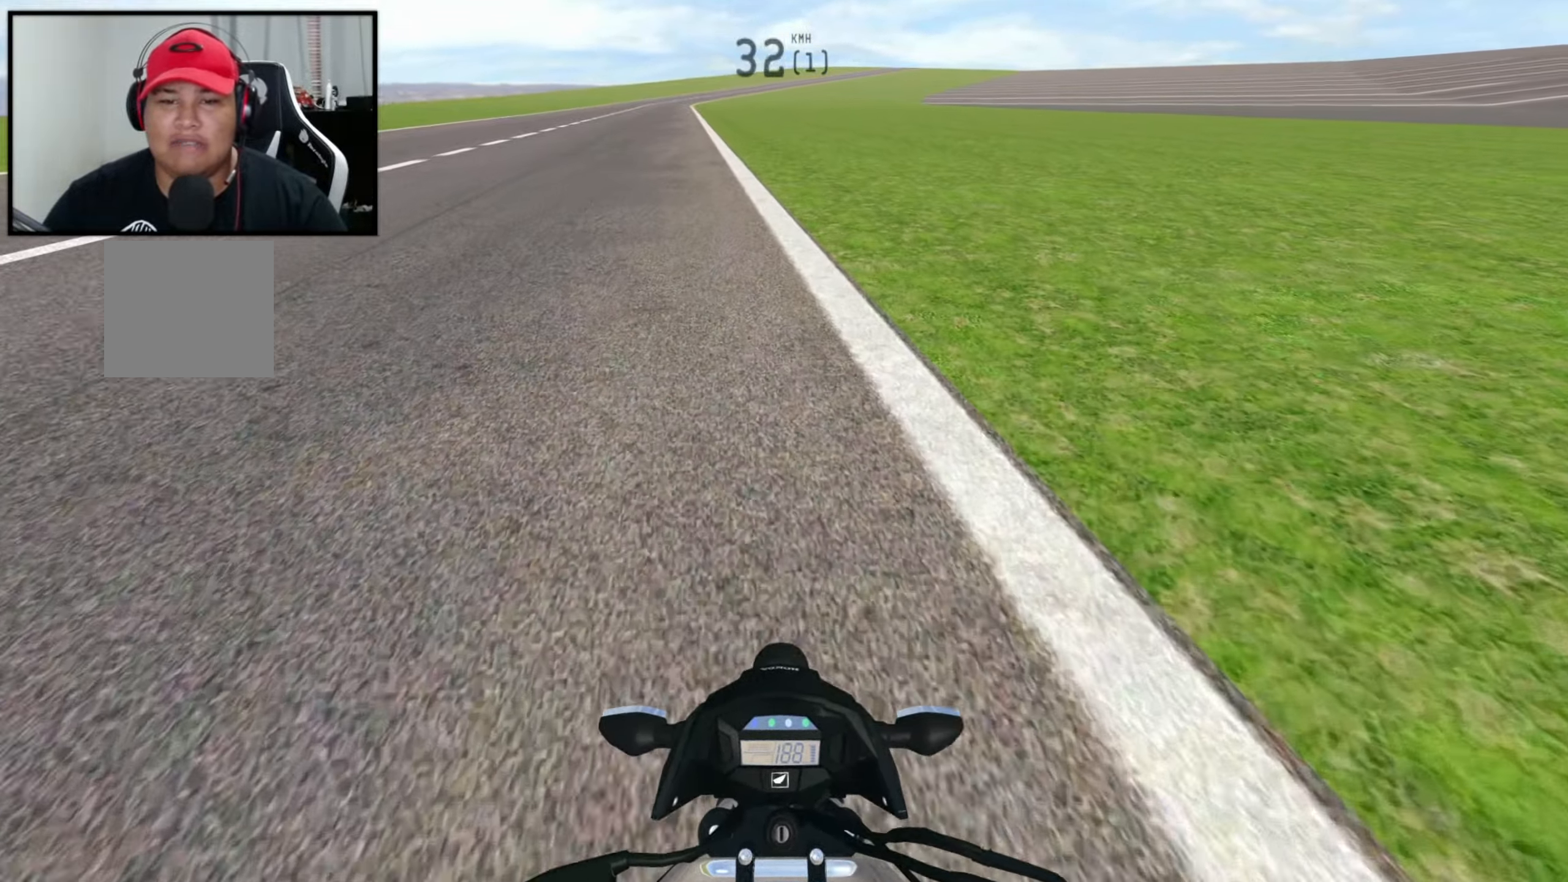
{"buttons": [], "left_stick": "center", "right_stick": "center", "events": [[183, "L2", "up"], [250, "L2", "down"], [416, "L2", "up"]]}
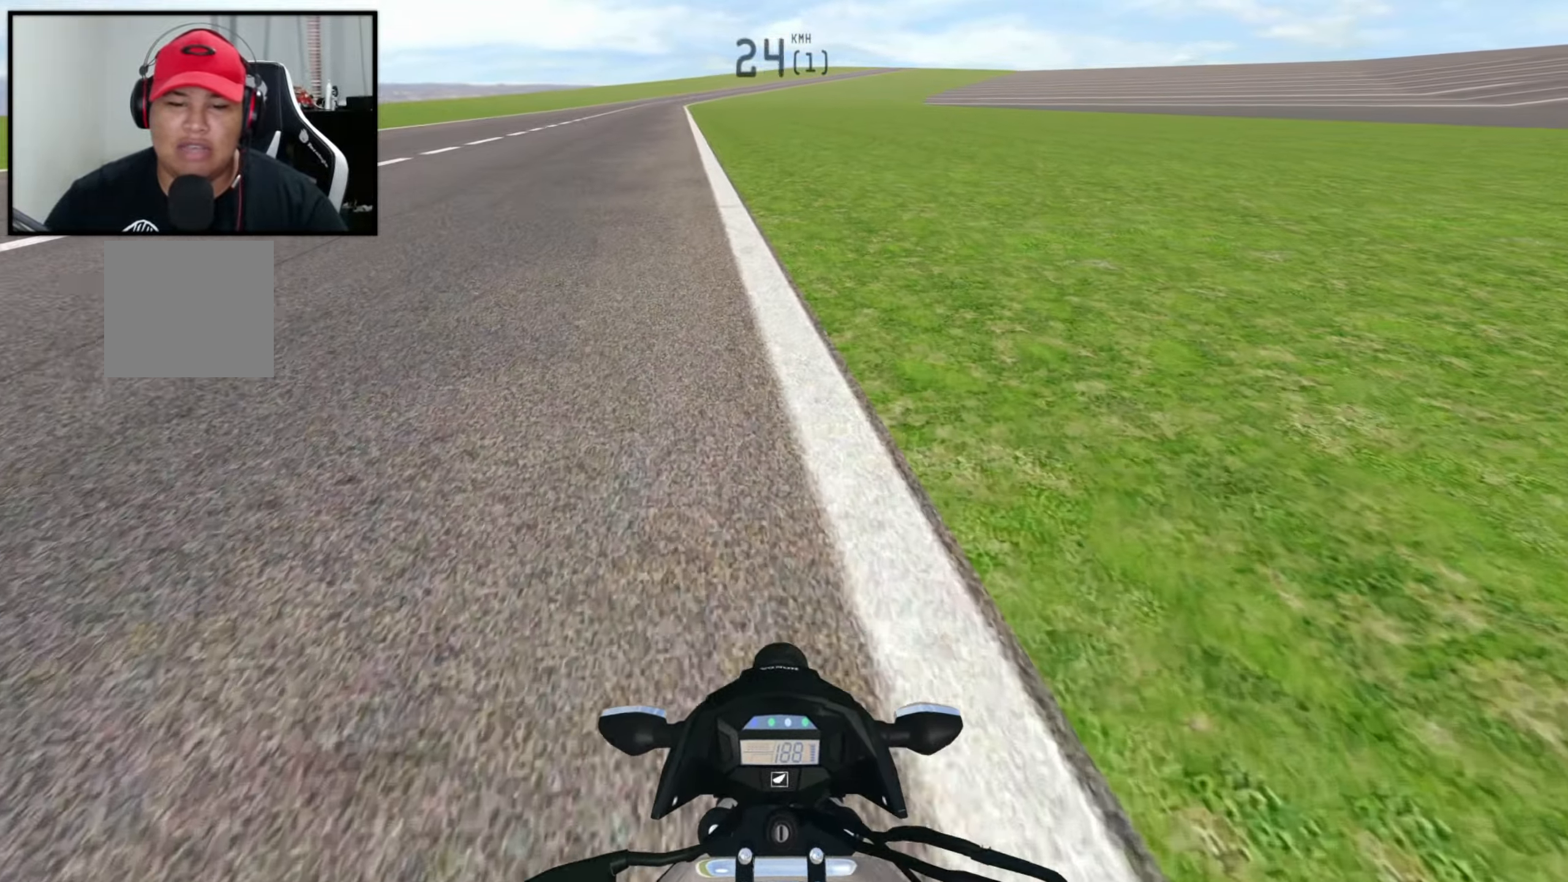
{"buttons": [], "left_stick": "left", "right_stick": "center", "events": [[183, "left_stick", "left"]]}
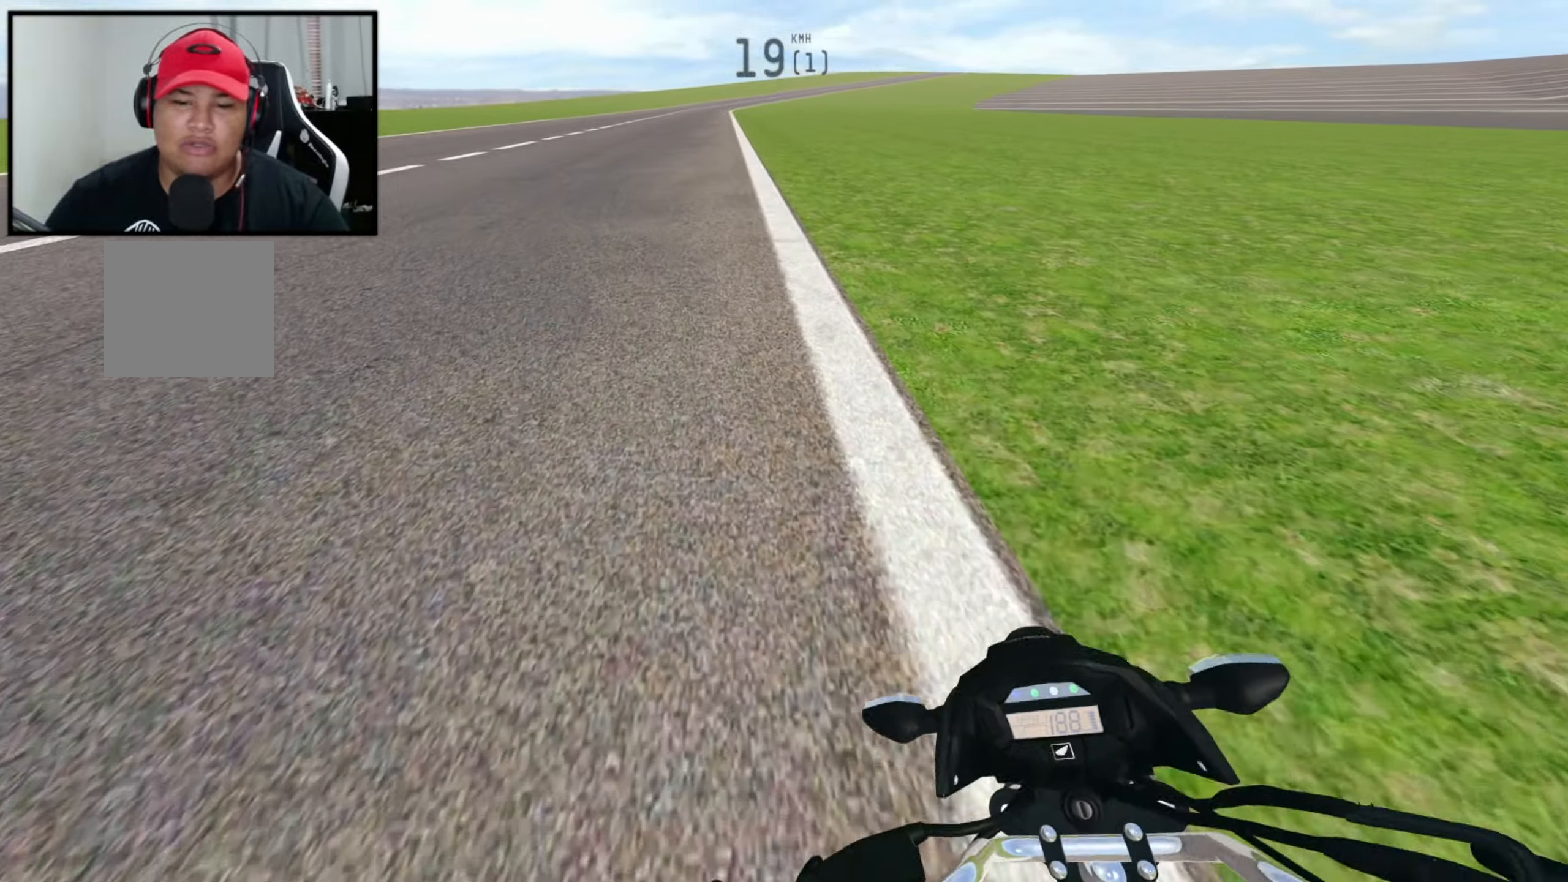
{"buttons": [], "left_stick": "left", "right_stick": "center", "events": []}
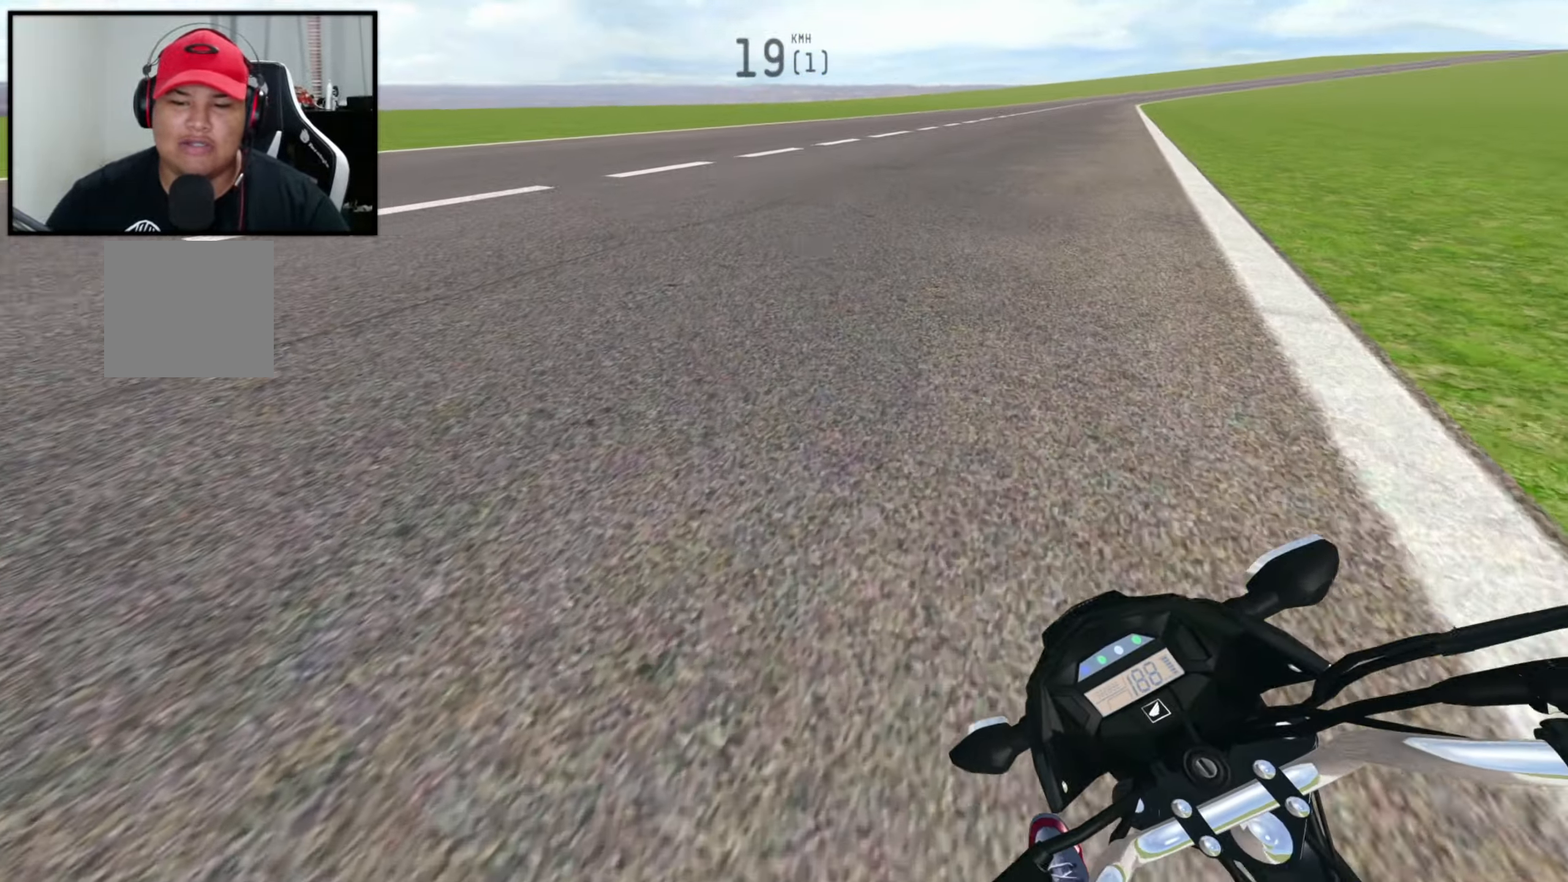
{"buttons": [], "left_stick": "center", "right_stick": "center", "events": [[417, "left_stick", "center"]]}
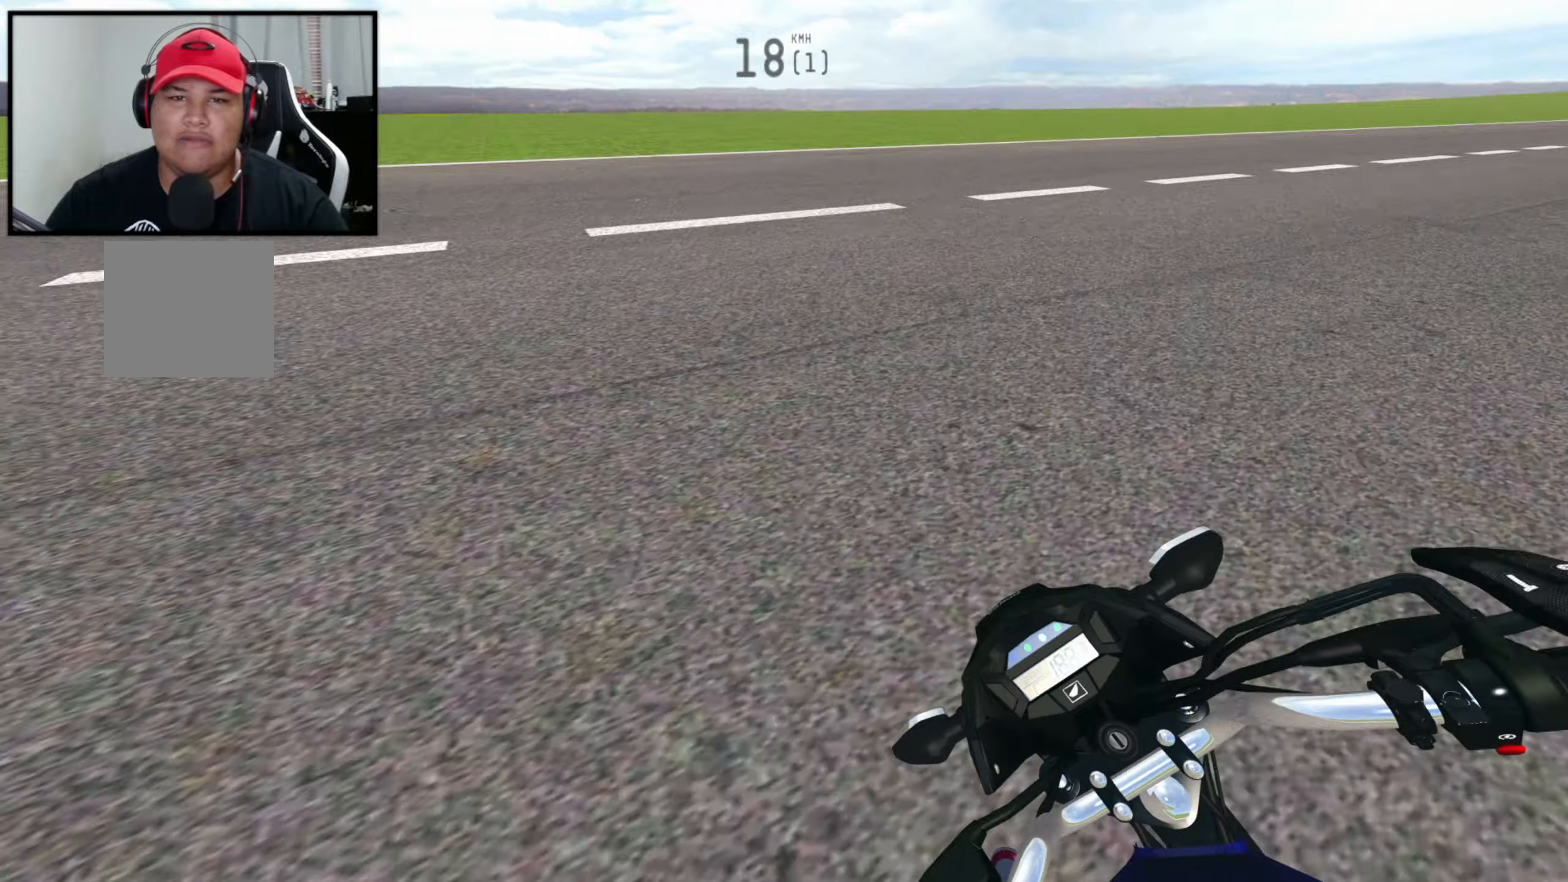
{"buttons": ["R2"], "left_stick": "left", "right_stick": "center", "events": [[233, "left_stick", "left"], [383, "R2", "down"]]}
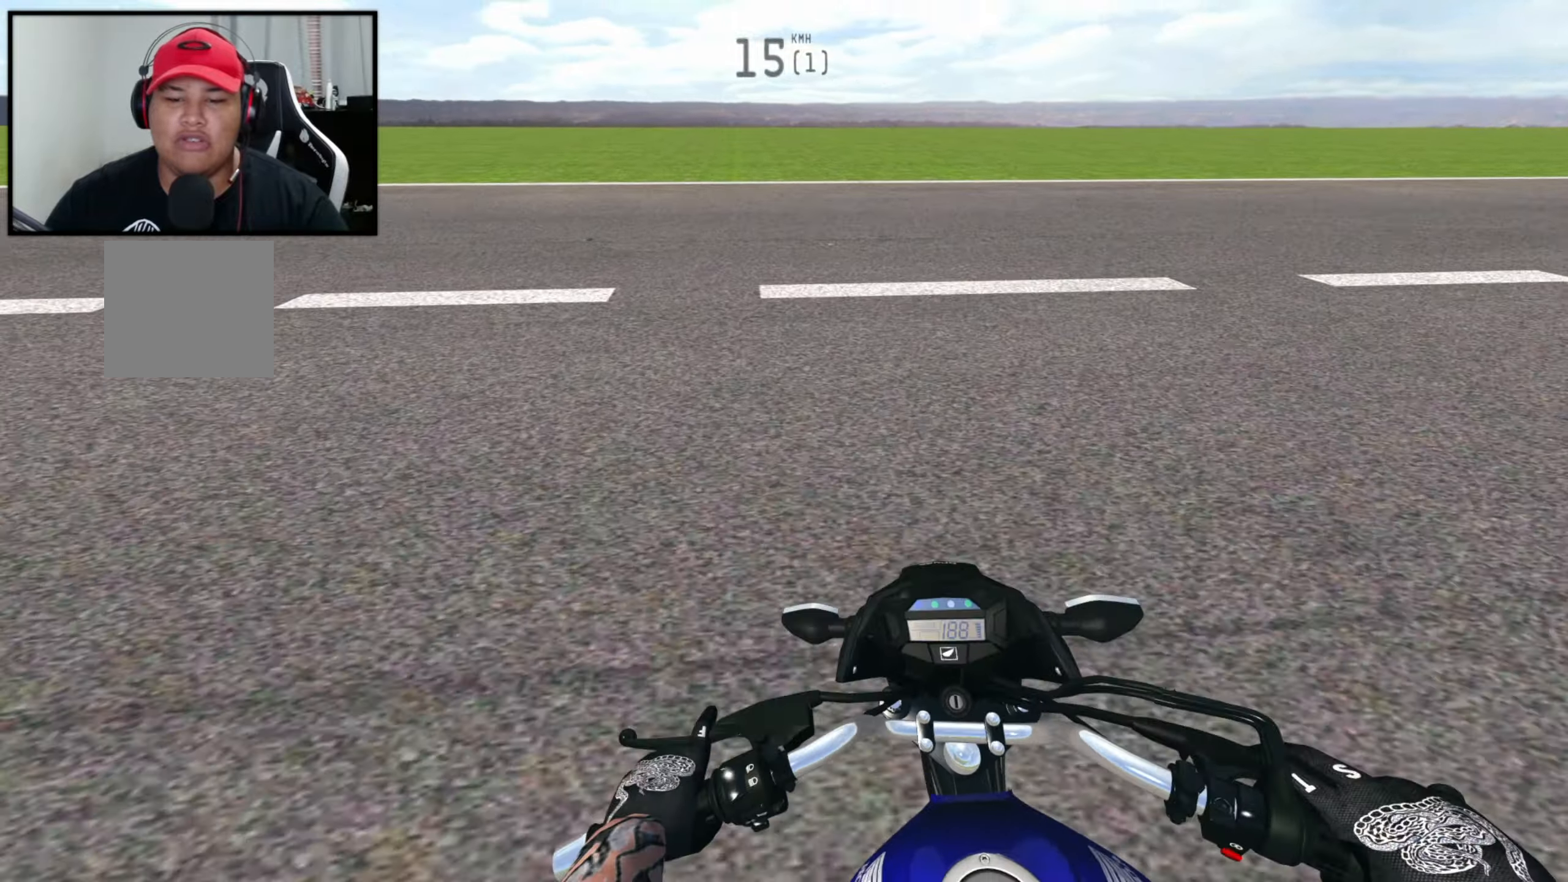
{"buttons": ["R2"], "left_stick": "left", "right_stick": "center", "events": [[33, "R2", "up"], [100, "R2", "down"], [200, "R2", "up"], [300, "R2", "down"]]}
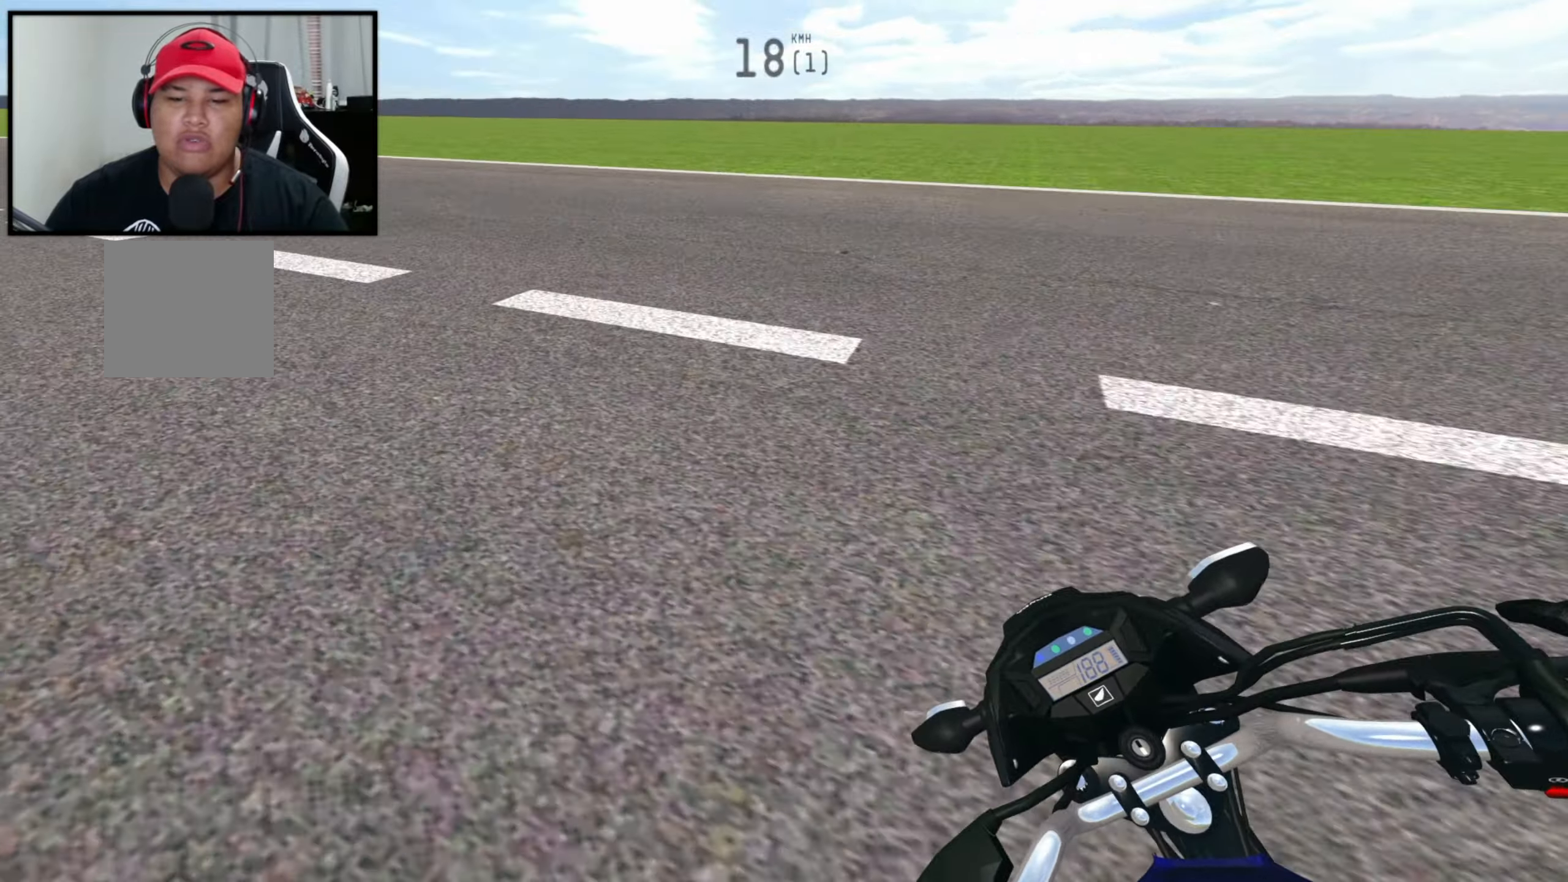
{"buttons": ["R2"], "left_stick": "left", "right_stick": "center", "events": [[183, "left_stick", "center"], [483, "left_stick", "left"]]}
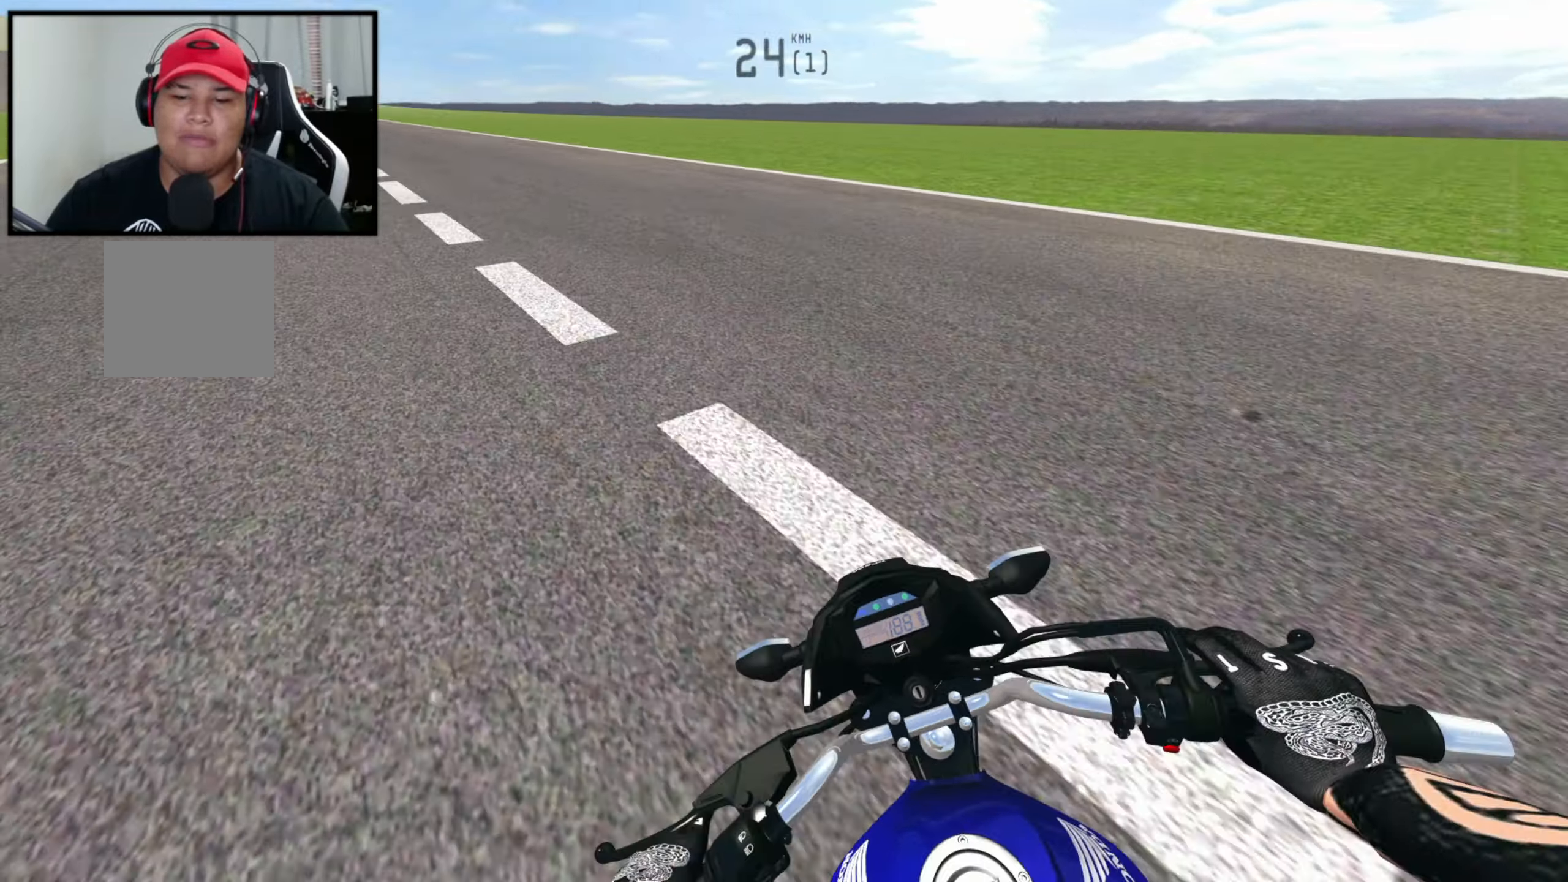
{"buttons": ["R2"], "left_stick": "left", "right_stick": "center", "events": []}
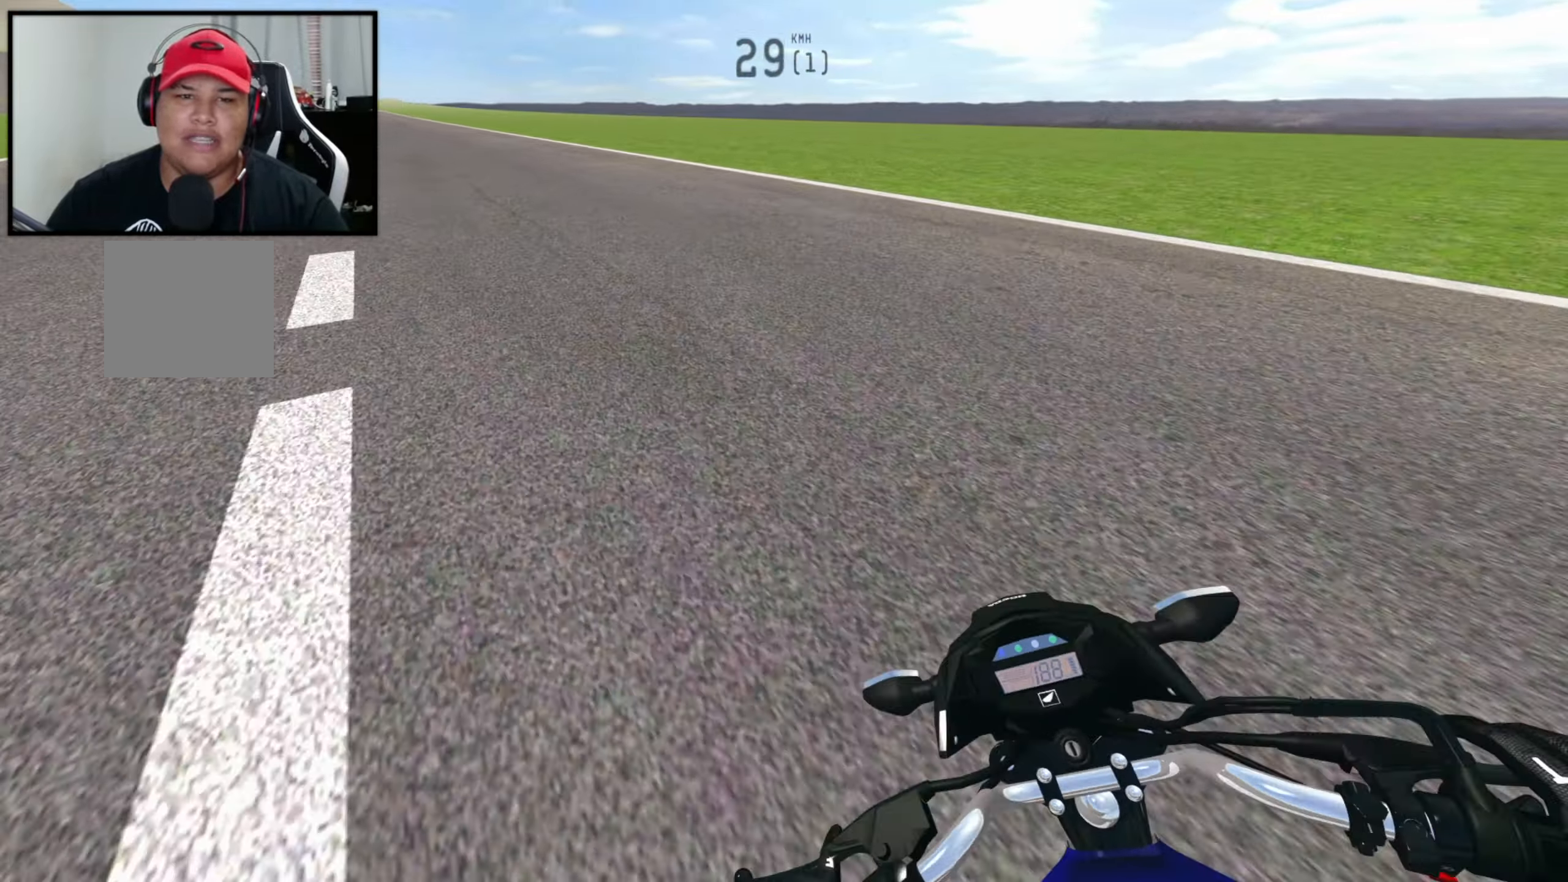
{"buttons": ["R2"], "left_stick": "up-left", "right_stick": "center", "events": [[200, "left_stick", "center"], [300, "R1", "down"], [383, "left_stick", "up-left"], [483, "R1", "up"]]}
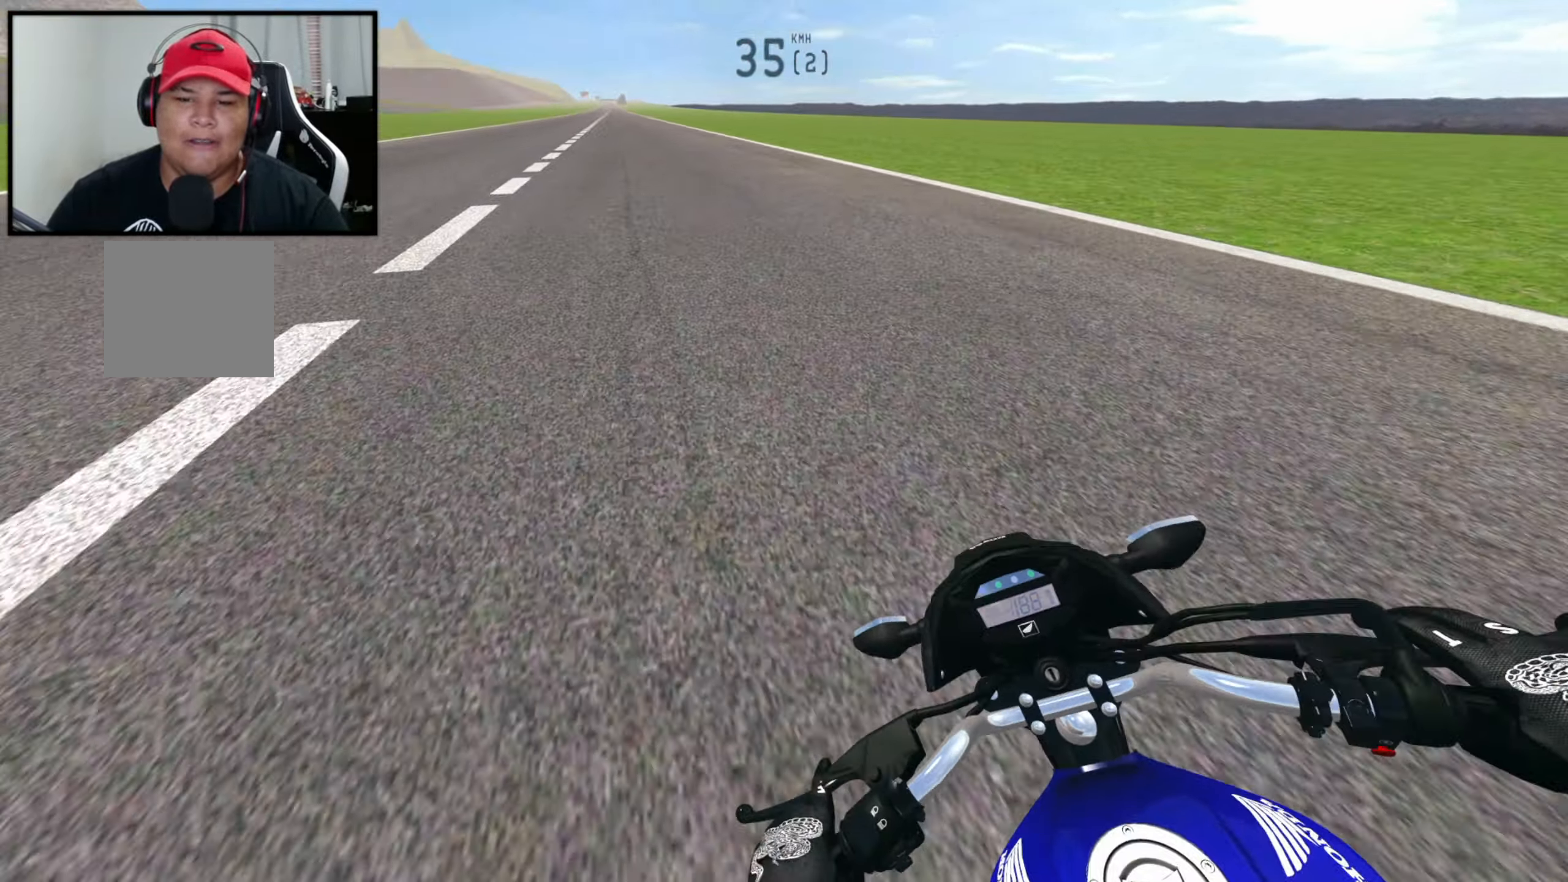
{"buttons": ["R2"], "left_stick": "center", "right_stick": "center", "events": [[50, "left_stick", "center"]]}
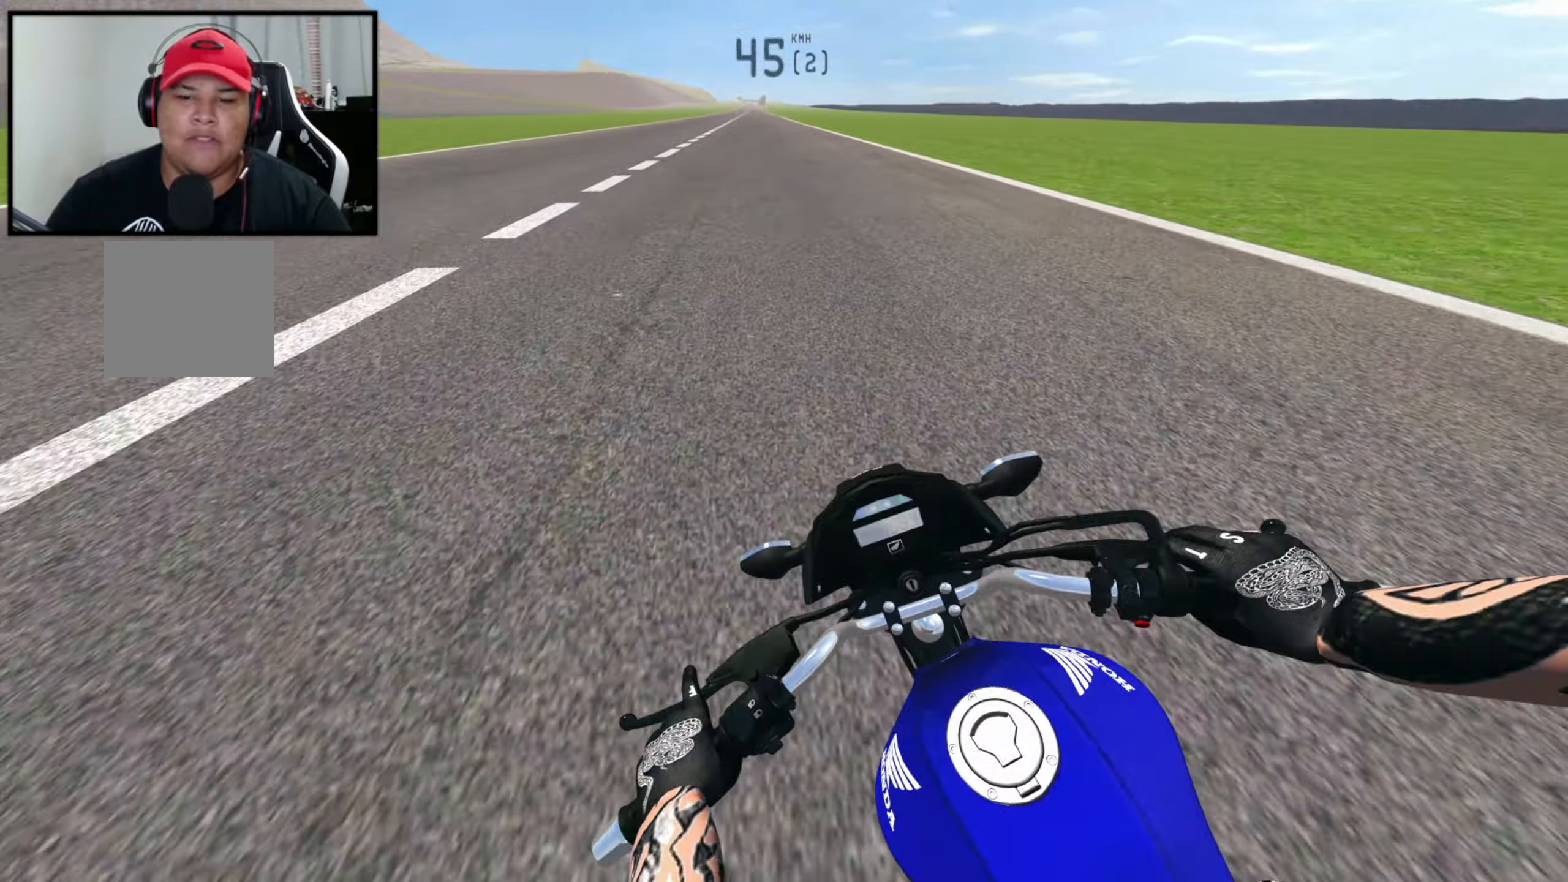
{"buttons": ["R2"], "left_stick": "center", "right_stick": "center", "events": []}